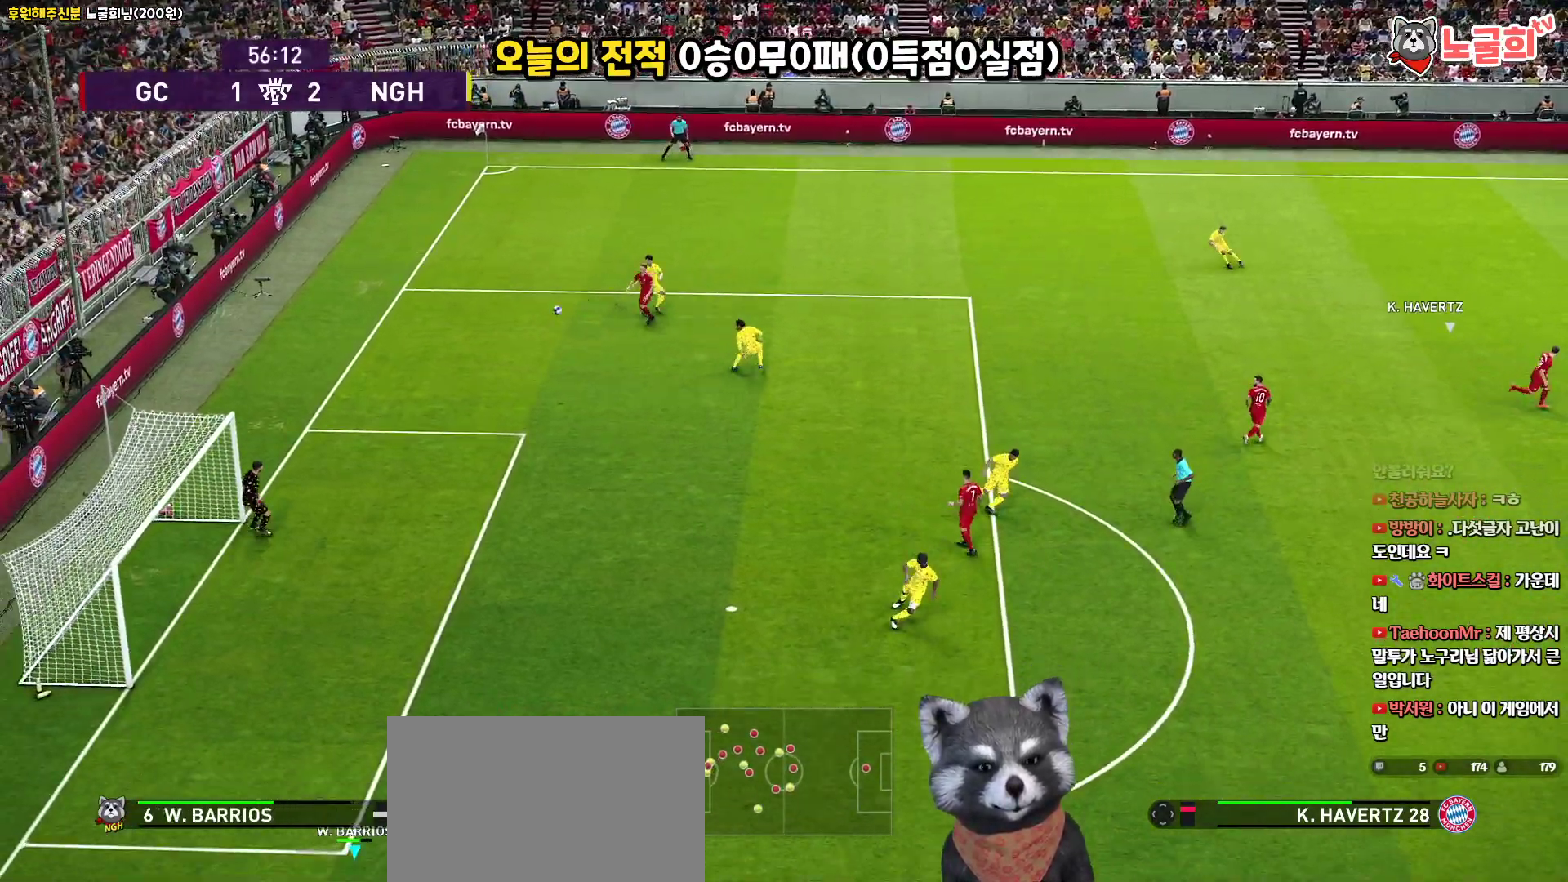
Gameplay with a controller (PlayStation layout); each line is a JSON object with the inputs held at the frame after it. "events" lists button and stick changes between this image and that frame as [ms after this image, input, new state], when the widget could be followed in between.
{"buttons": [], "left_stick": "center", "right_stick": "center", "events": [[150, "left_stick", "center"]]}
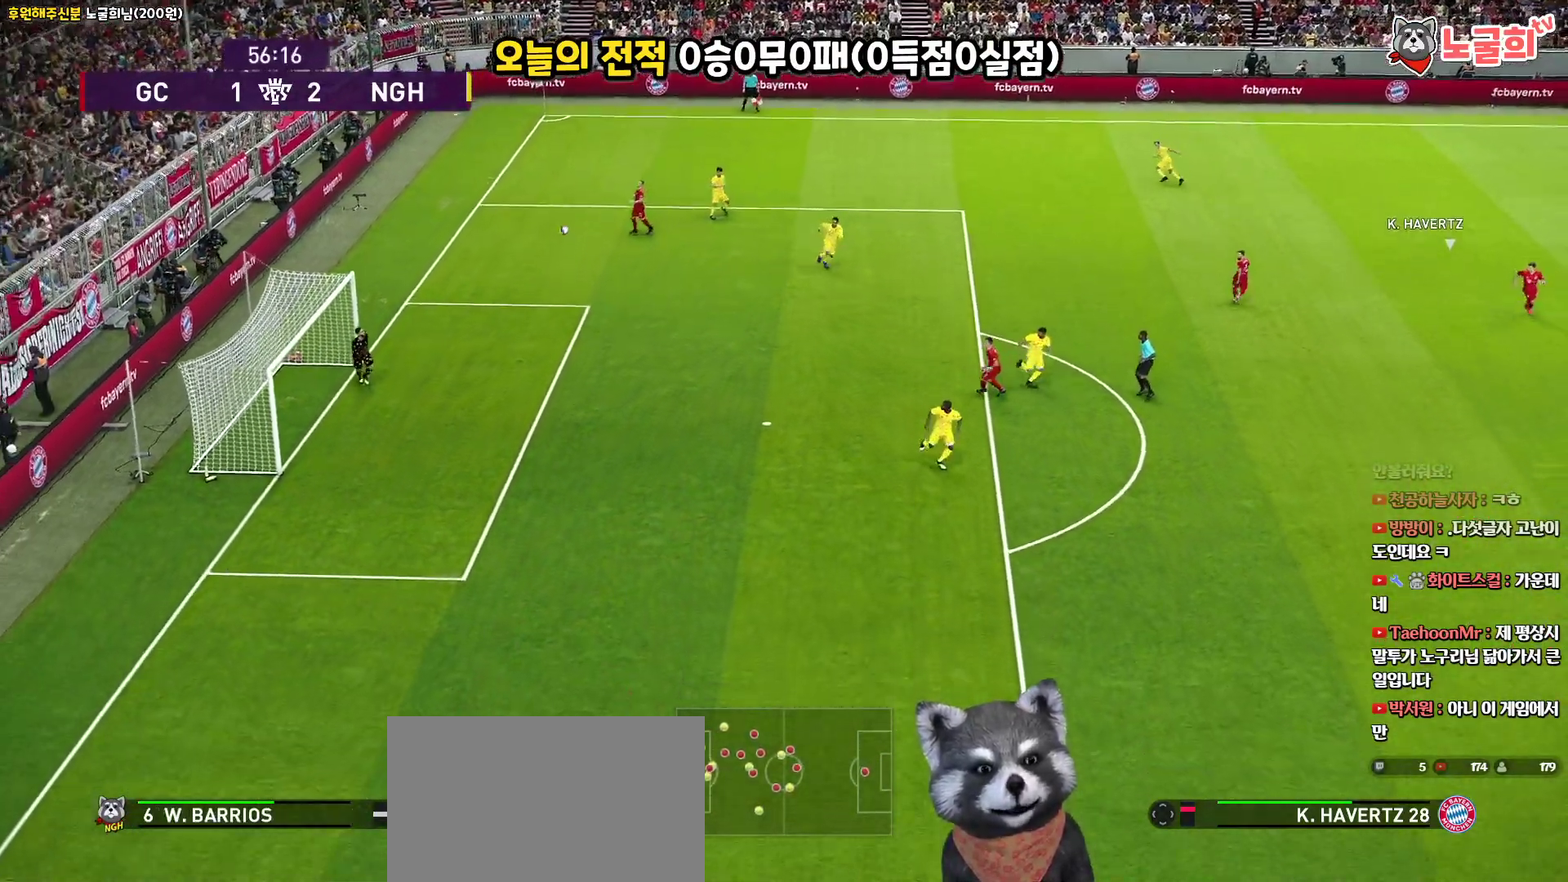
{"buttons": [], "left_stick": "right", "right_stick": "center", "events": [[483, "left_stick", "right"]]}
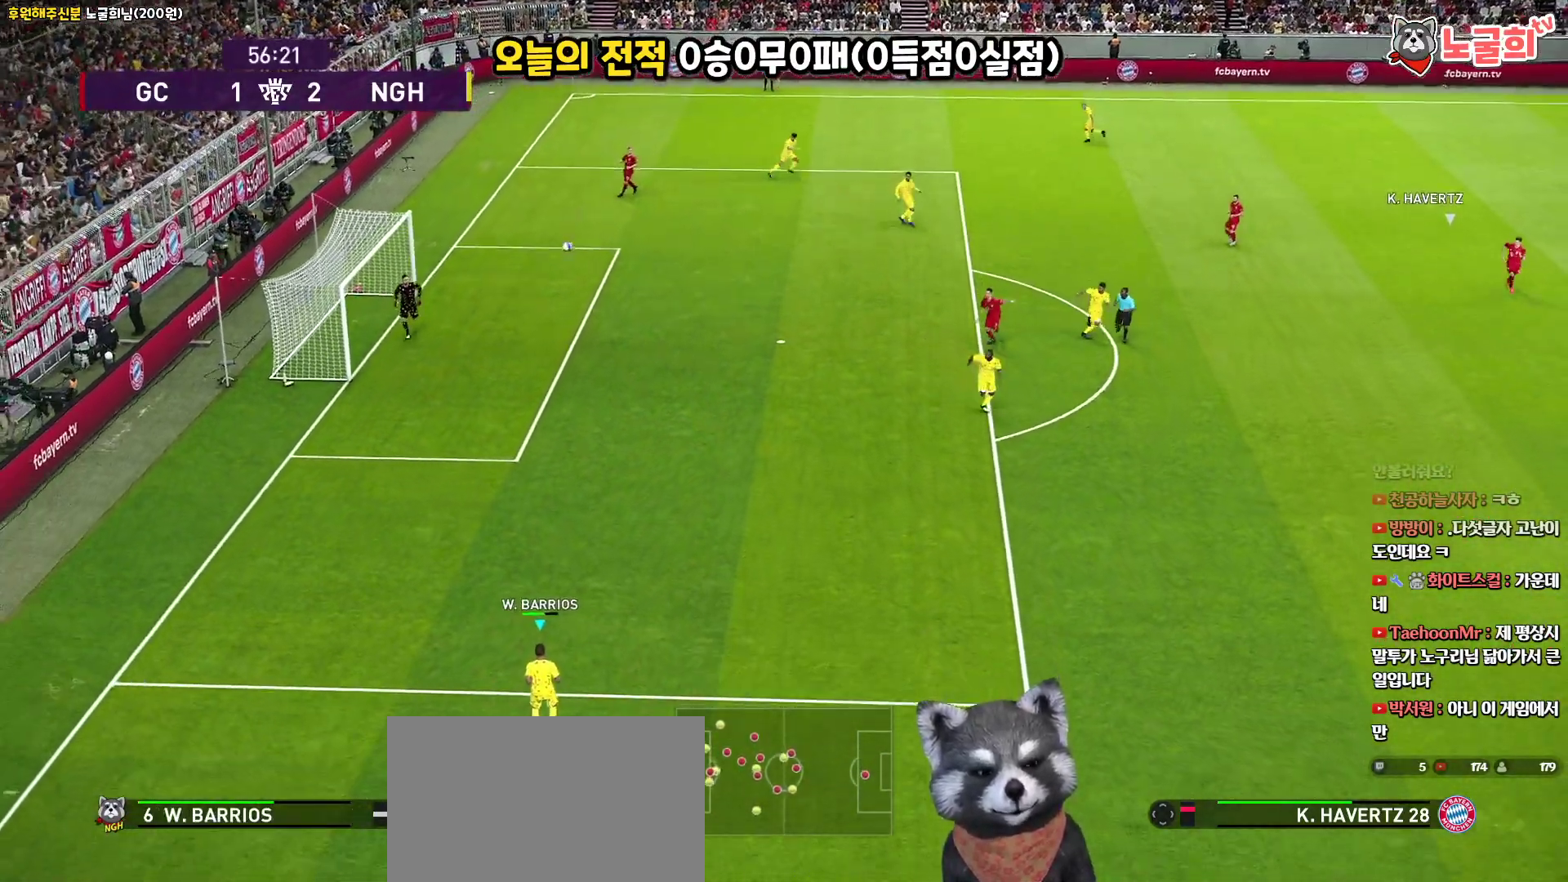
{"buttons": [], "left_stick": "right", "right_stick": "center", "events": []}
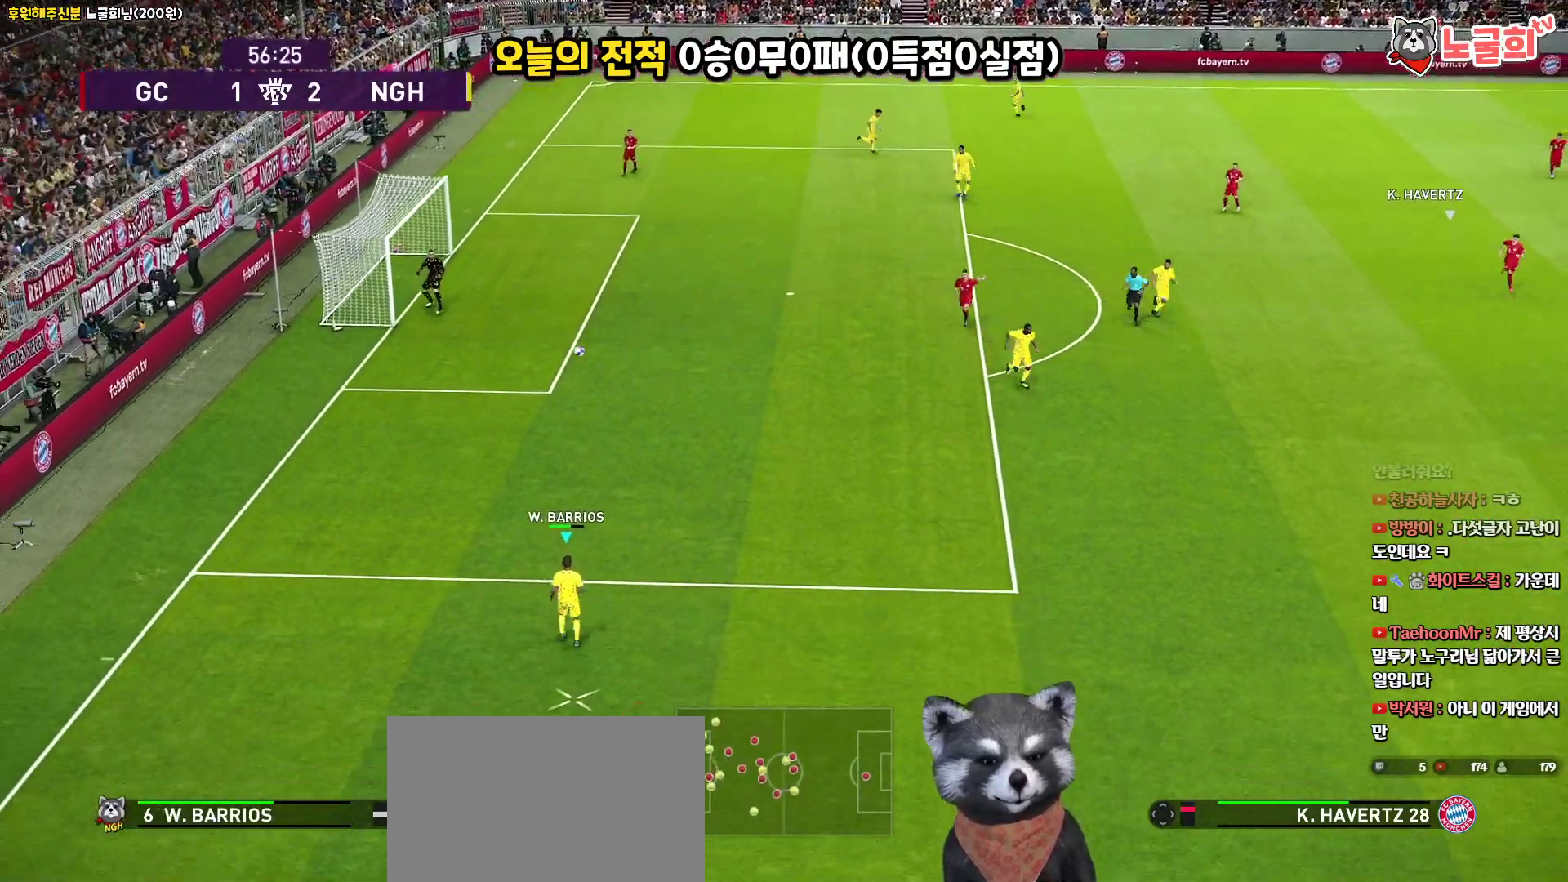
{"buttons": [], "left_stick": "right", "right_stick": "center", "events": []}
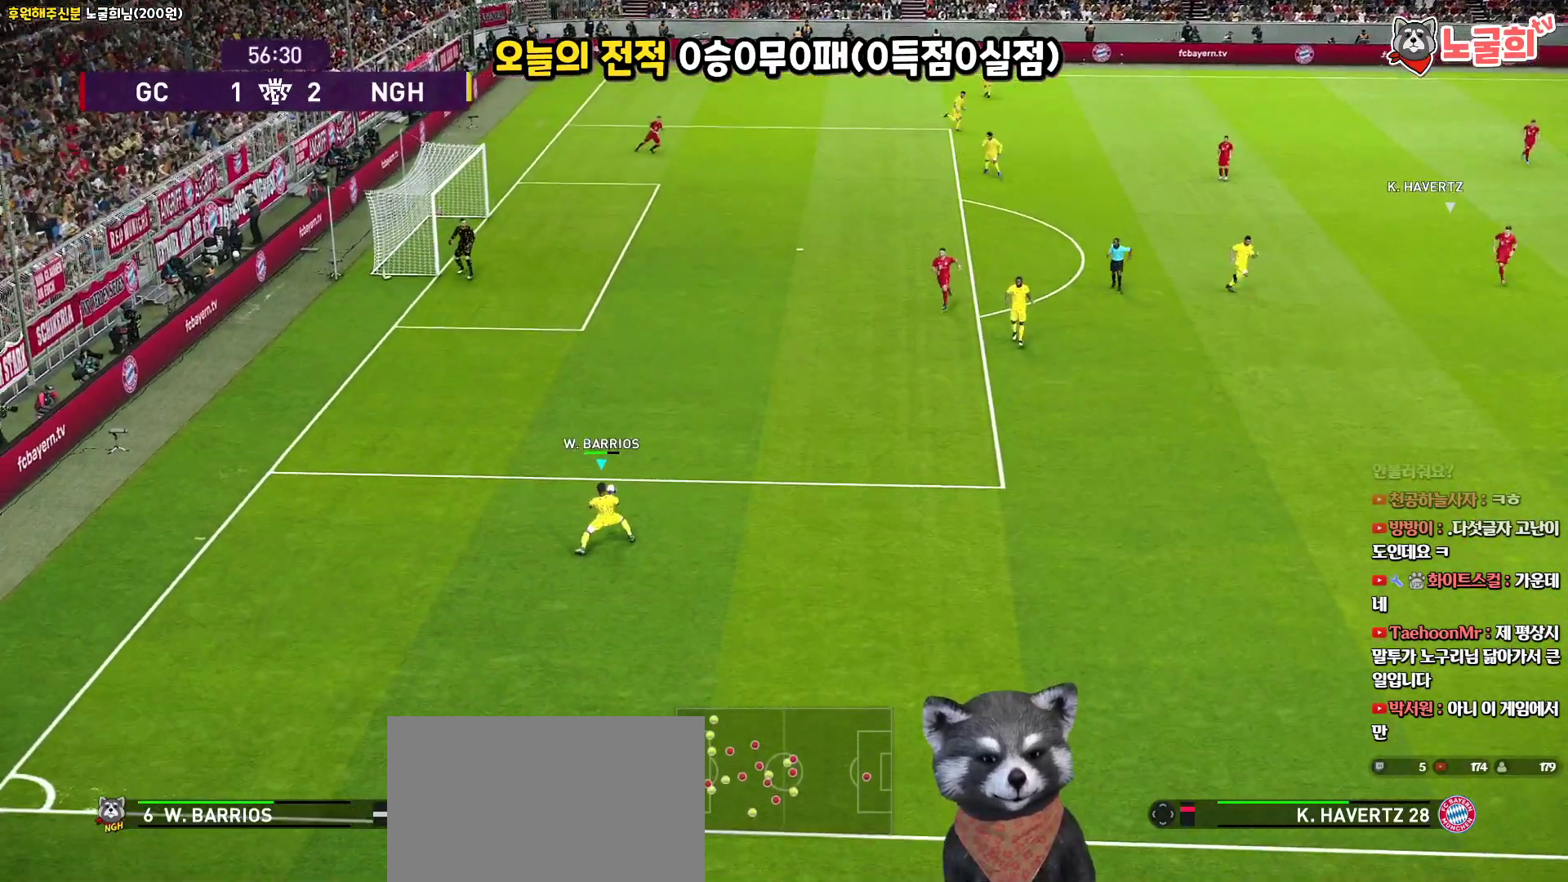
{"buttons": [], "left_stick": "right", "right_stick": "center", "events": [[17, "CROSS", "down"], [167, "CROSS", "up"]]}
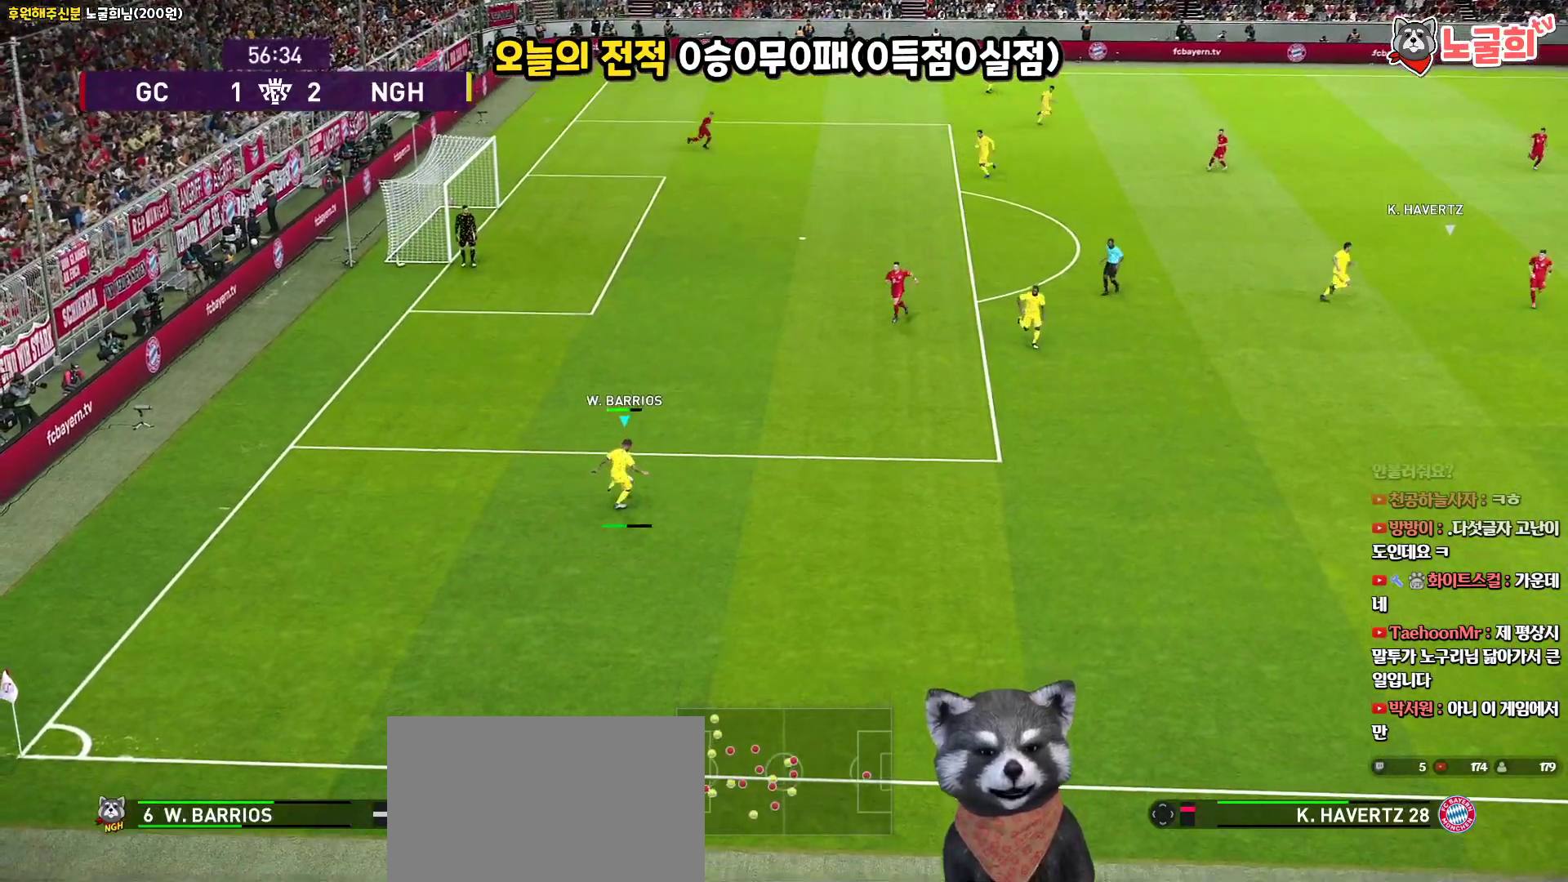
{"buttons": [], "left_stick": "right", "right_stick": "center", "events": []}
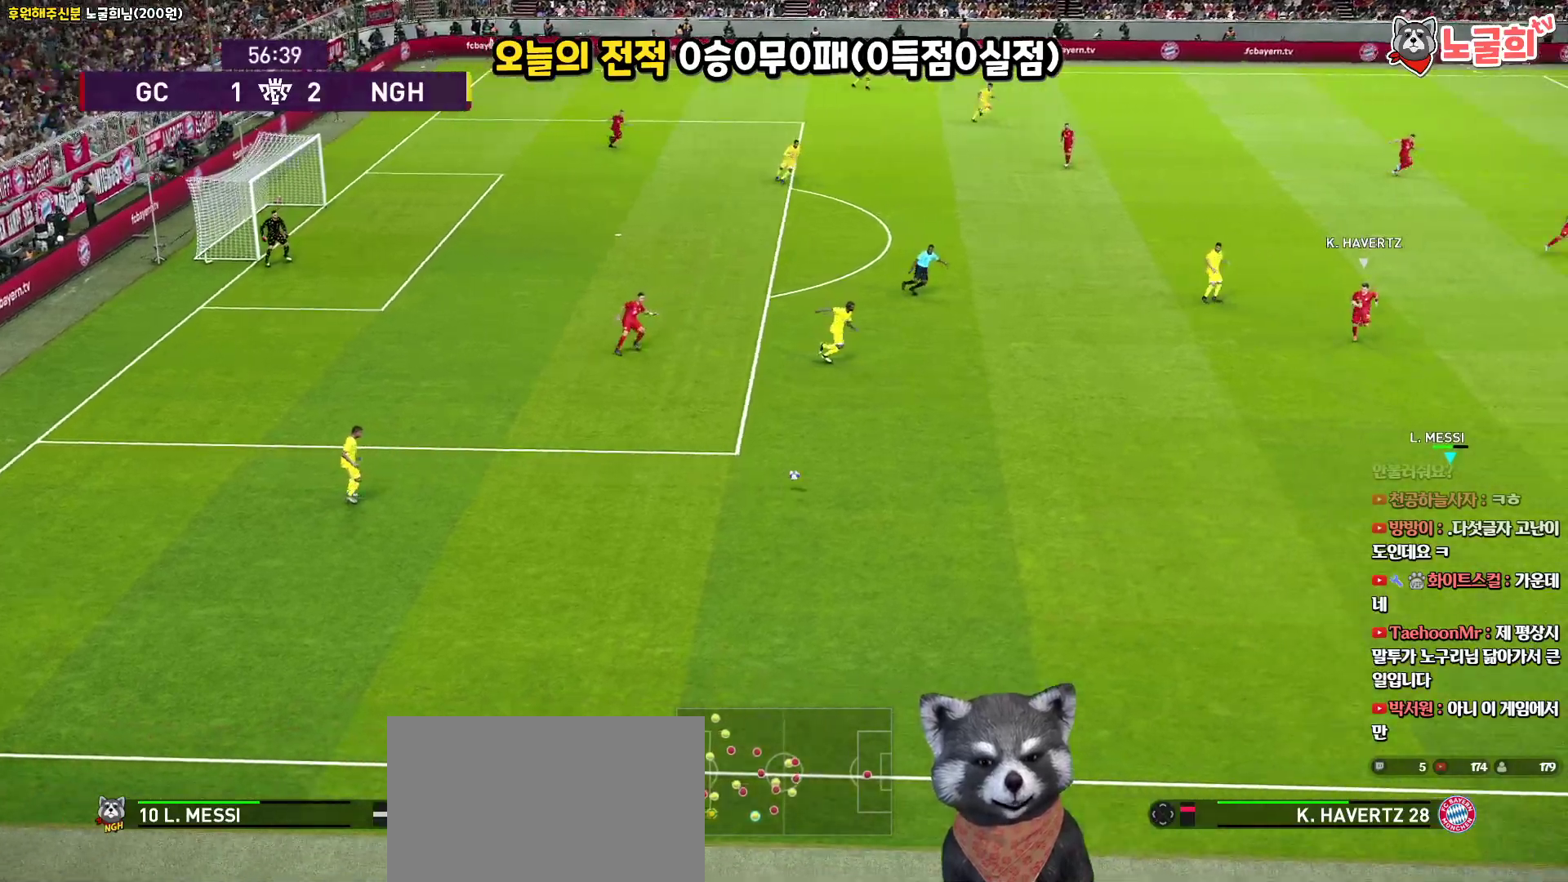
{"buttons": [], "left_stick": "center", "right_stick": "center", "events": [[50, "left_stick", "center"]]}
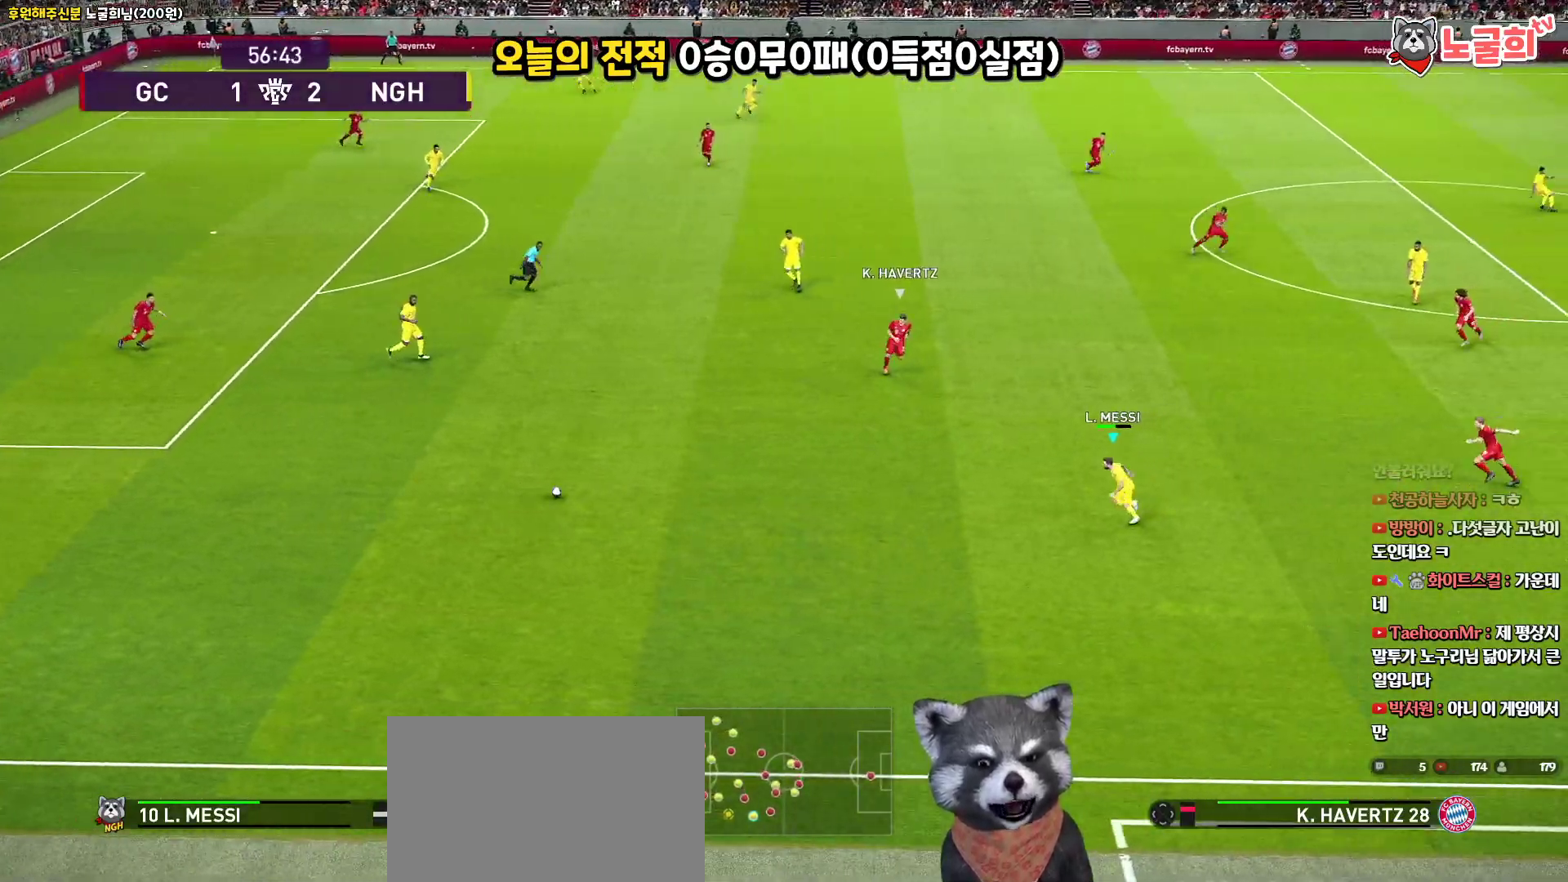
{"buttons": ["CROSS", "L3"], "left_stick": "up-left", "right_stick": "center", "events": [[417, "left_stick", "up-left"], [433, "CROSS", "down"], [483, "L3", "down"]]}
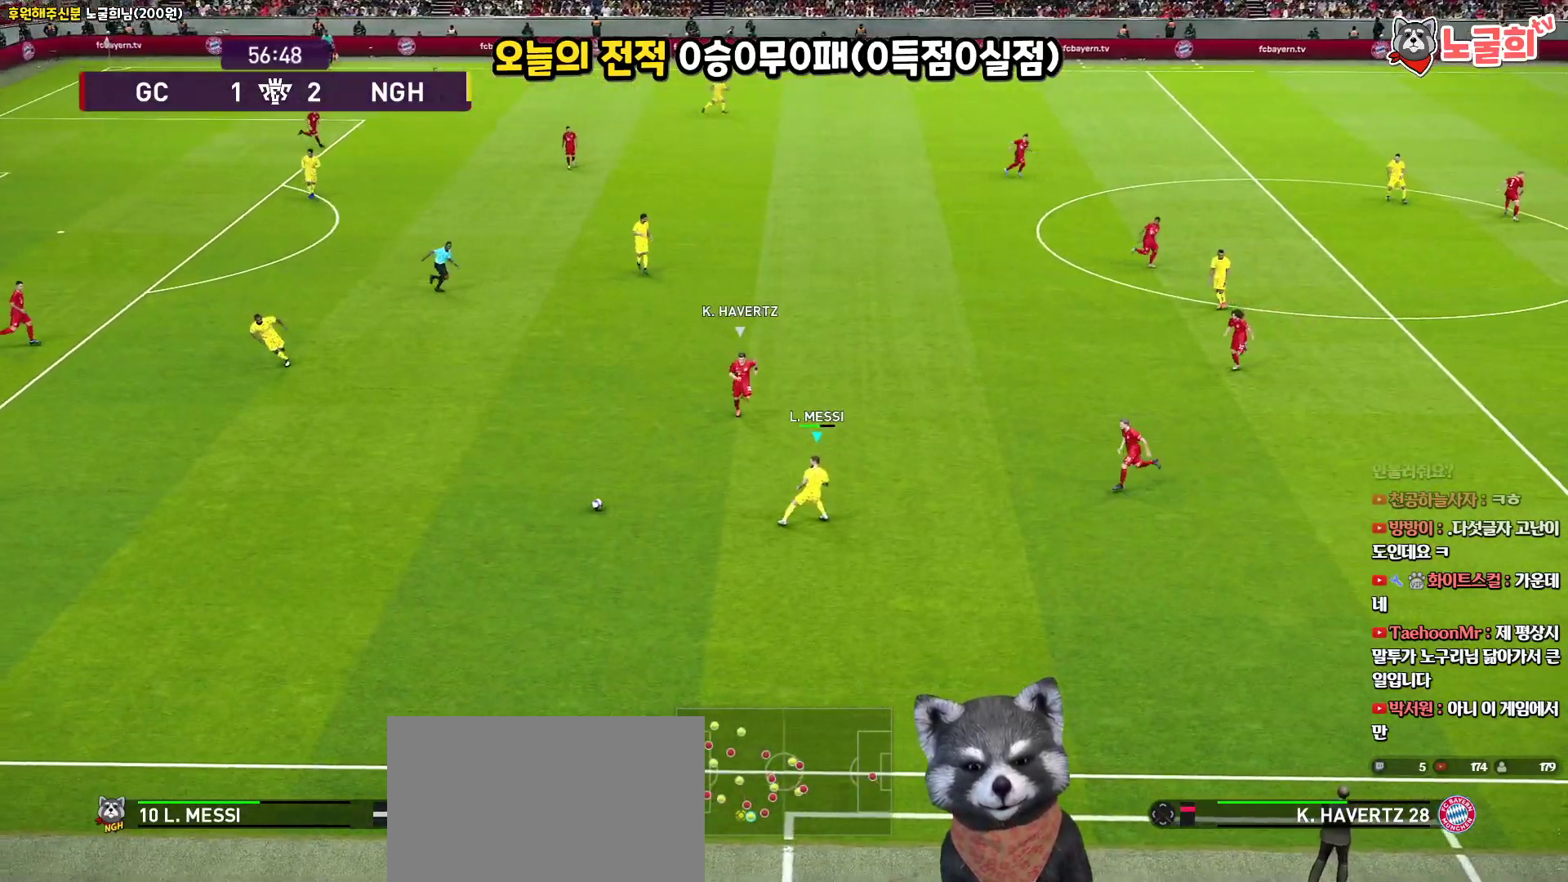
{"buttons": [], "left_stick": "center", "right_stick": "center", "events": [[67, "CROSS", "up"], [283, "L3", "up"], [450, "left_stick", "center"]]}
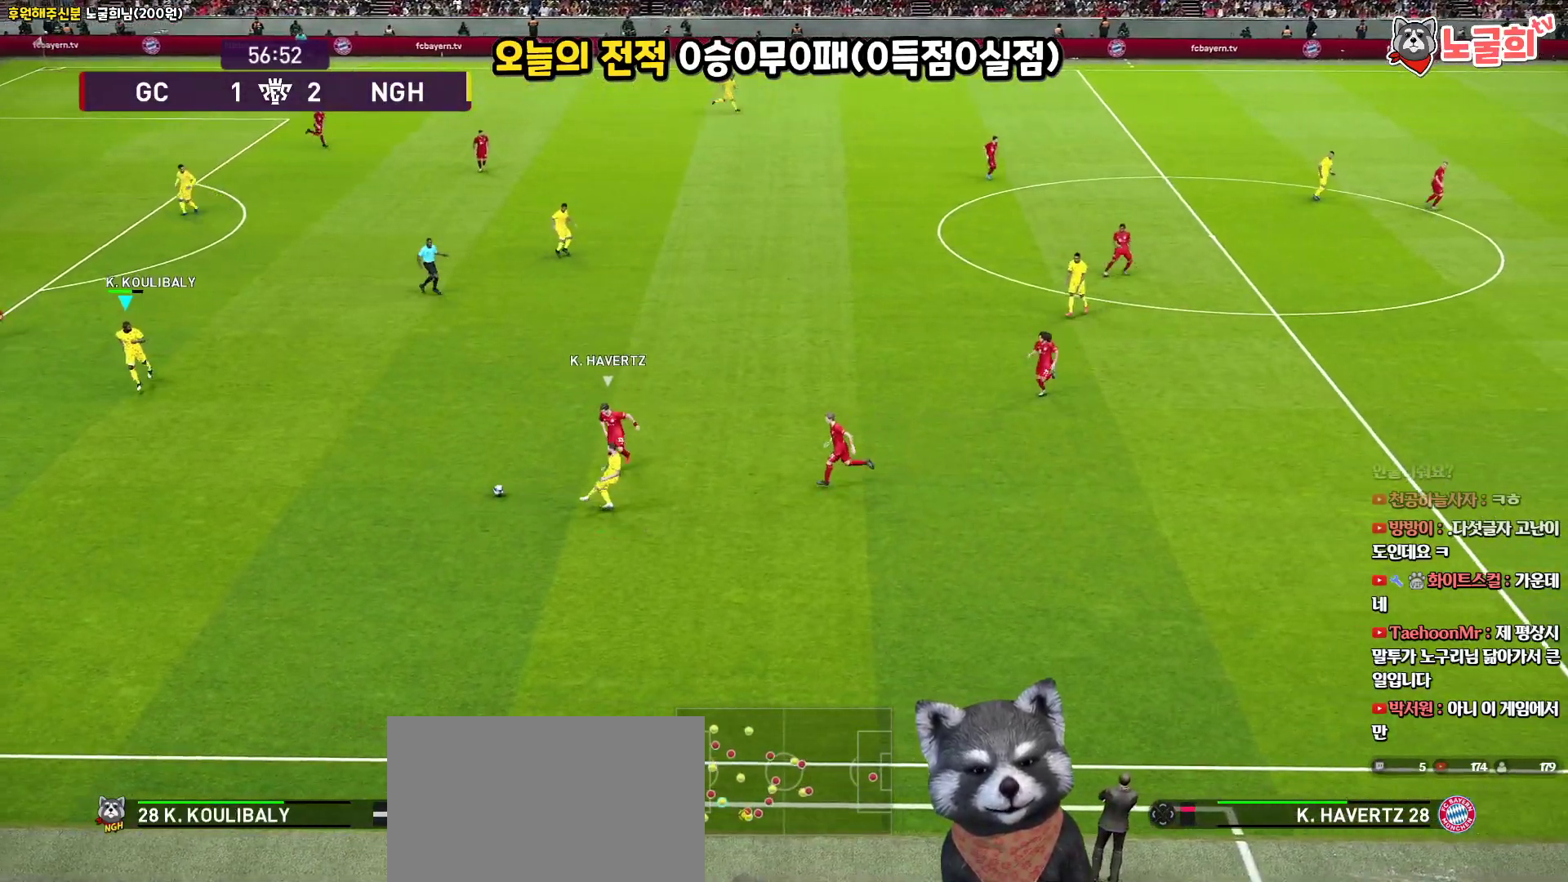
{"buttons": ["L3"], "left_stick": "up-right", "right_stick": "center", "events": [[50, "left_stick", "down-right"], [133, "R1", "down"], [217, "left_stick", "right"], [317, "R1", "up"], [333, "L3", "down"], [333, "left_stick", "up-right"]]}
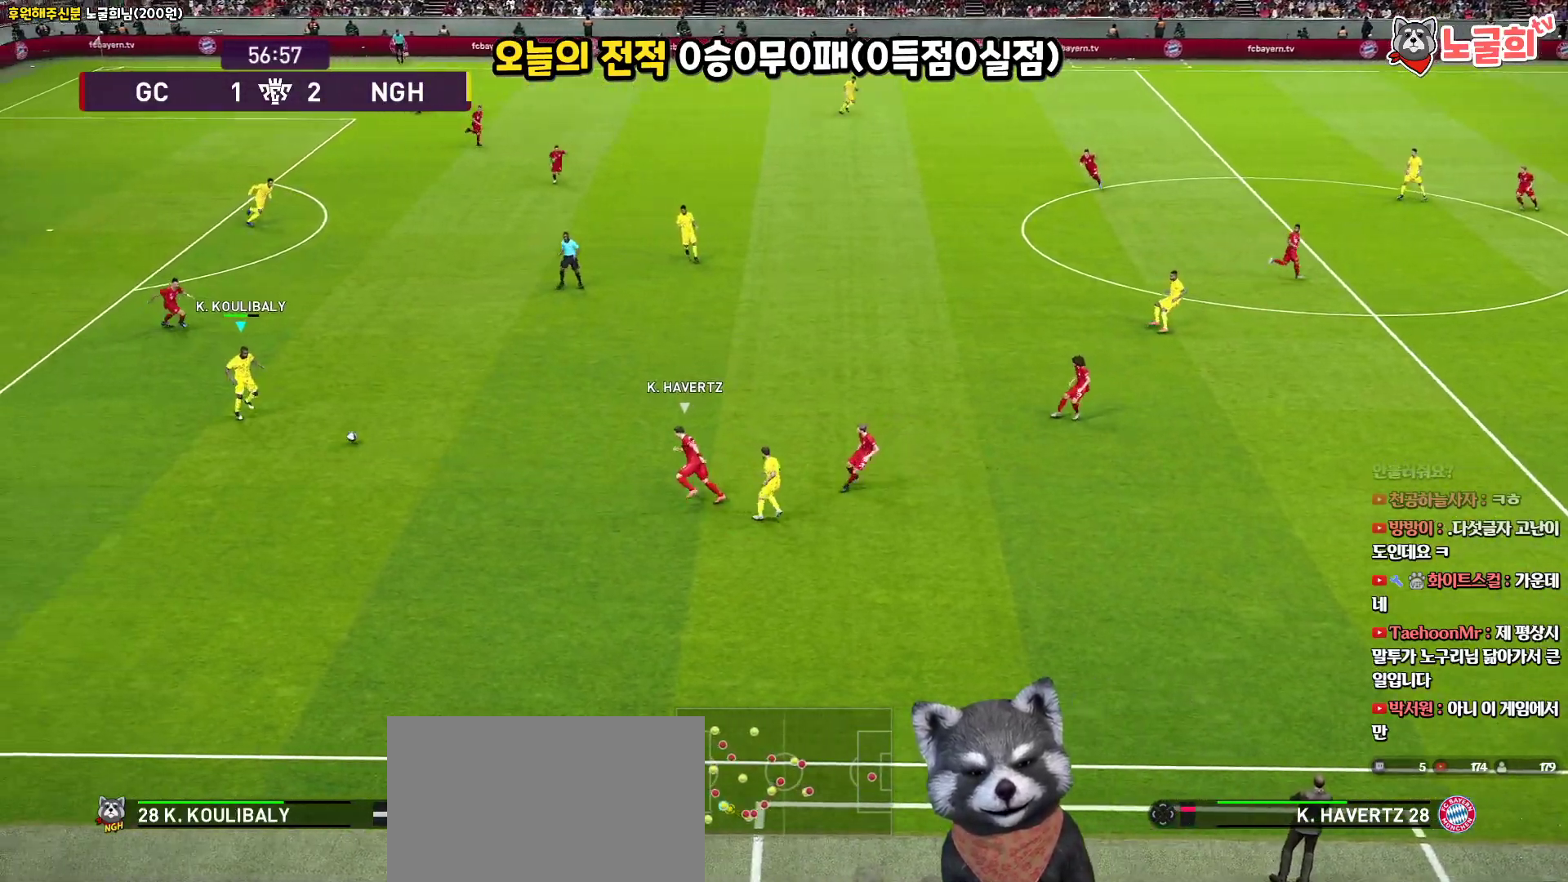
{"buttons": ["L3"], "left_stick": "up-right", "right_stick": "center", "events": [[150, "CROSS", "down"], [267, "CROSS", "up"]]}
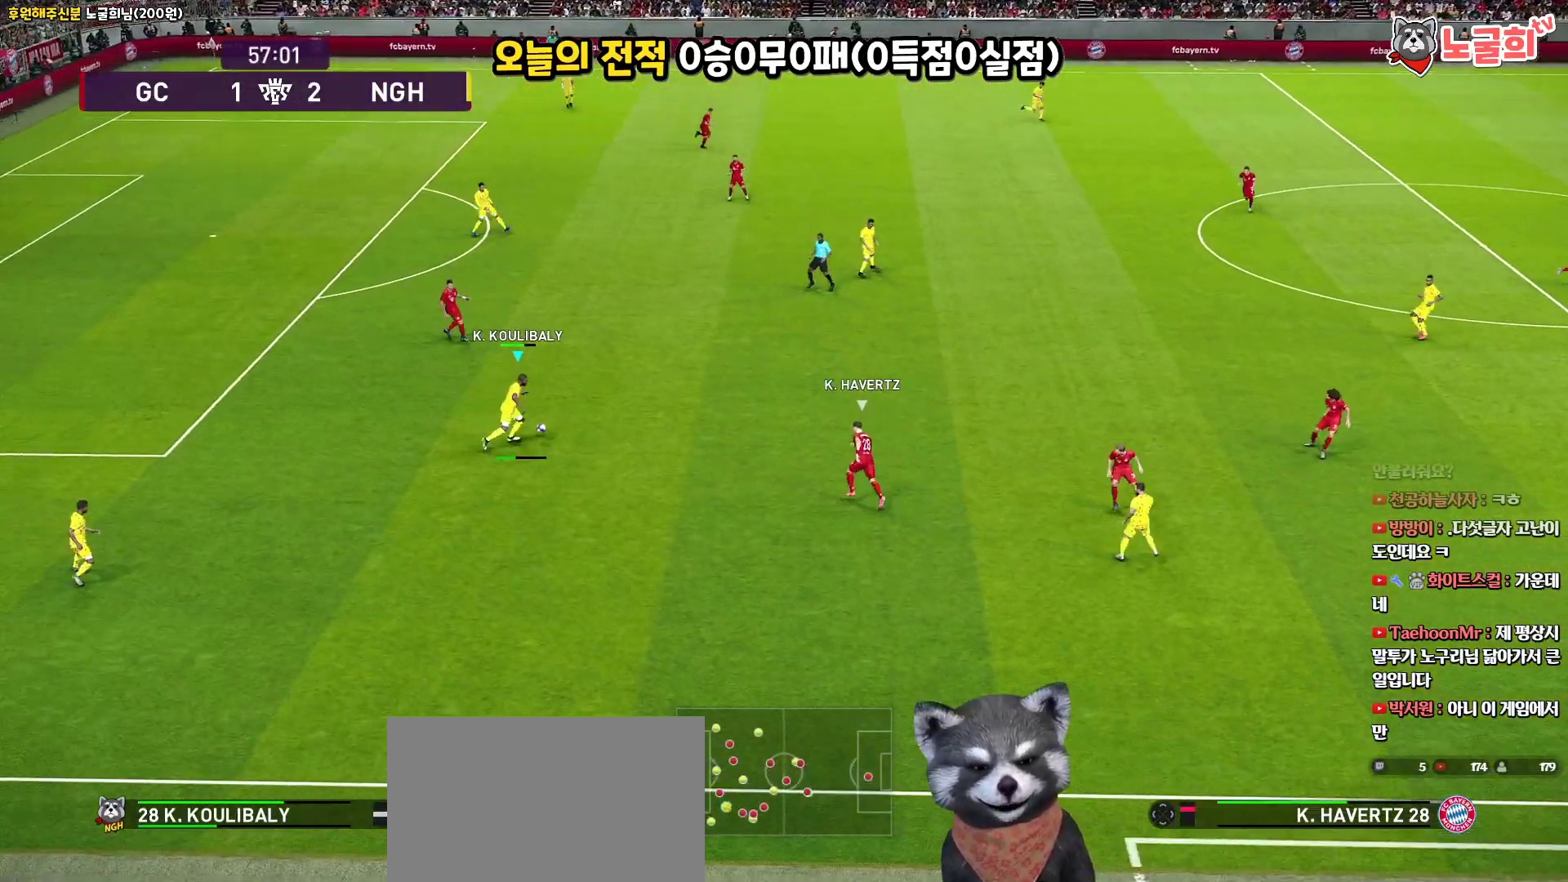
{"buttons": [], "left_stick": "up-right", "right_stick": "center", "events": [[250, "L3", "up"]]}
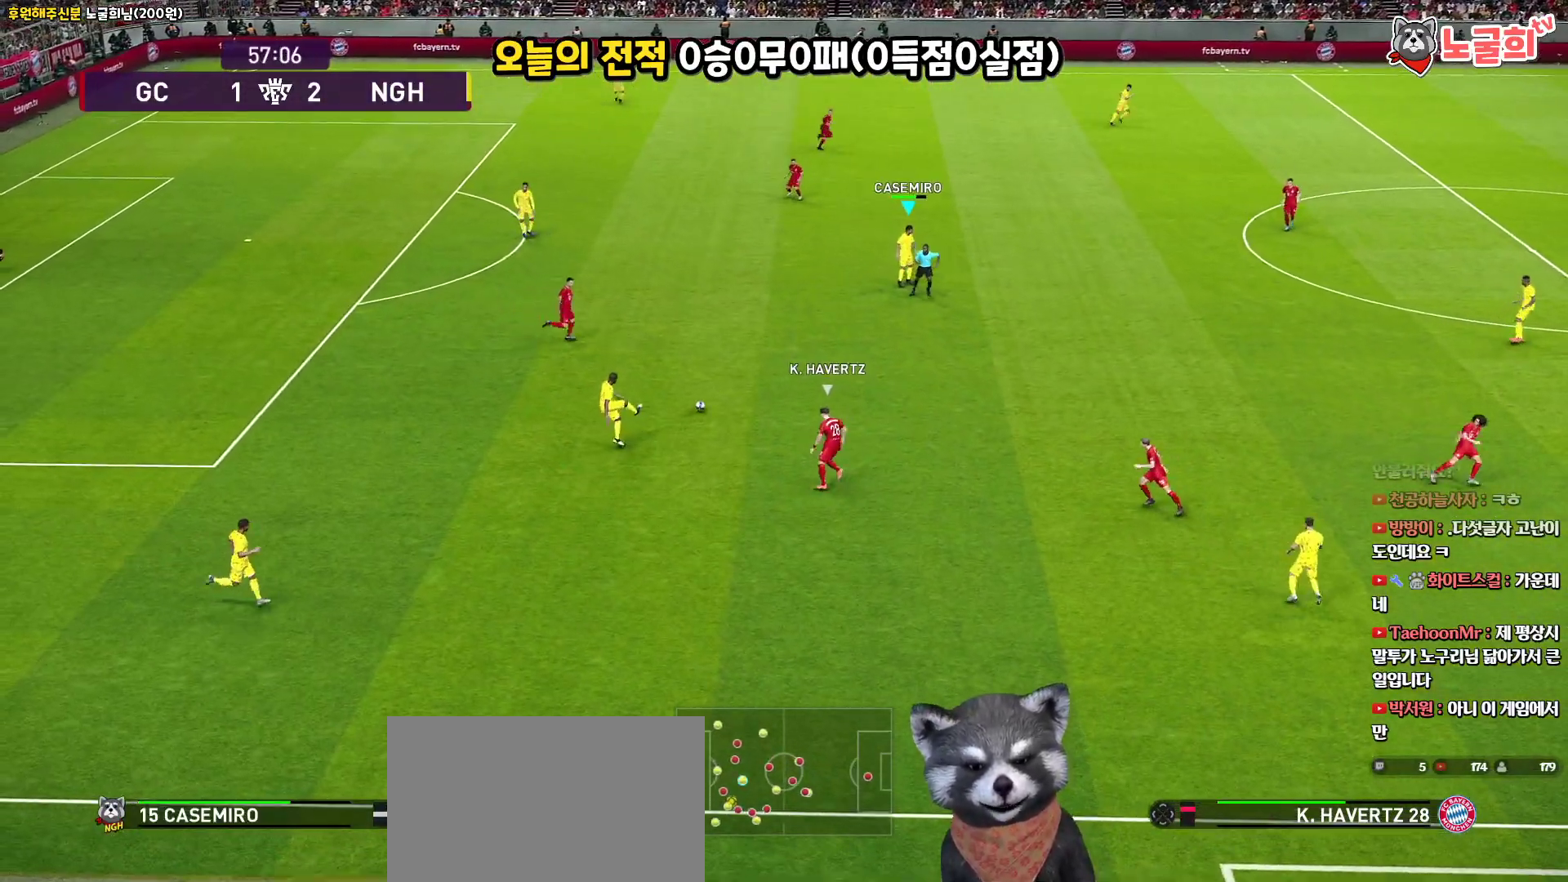
{"buttons": [], "left_stick": "up-right", "right_stick": "center", "events": [[67, "left_stick", "center"], [217, "left_stick", "right"], [350, "left_stick", "up-right"]]}
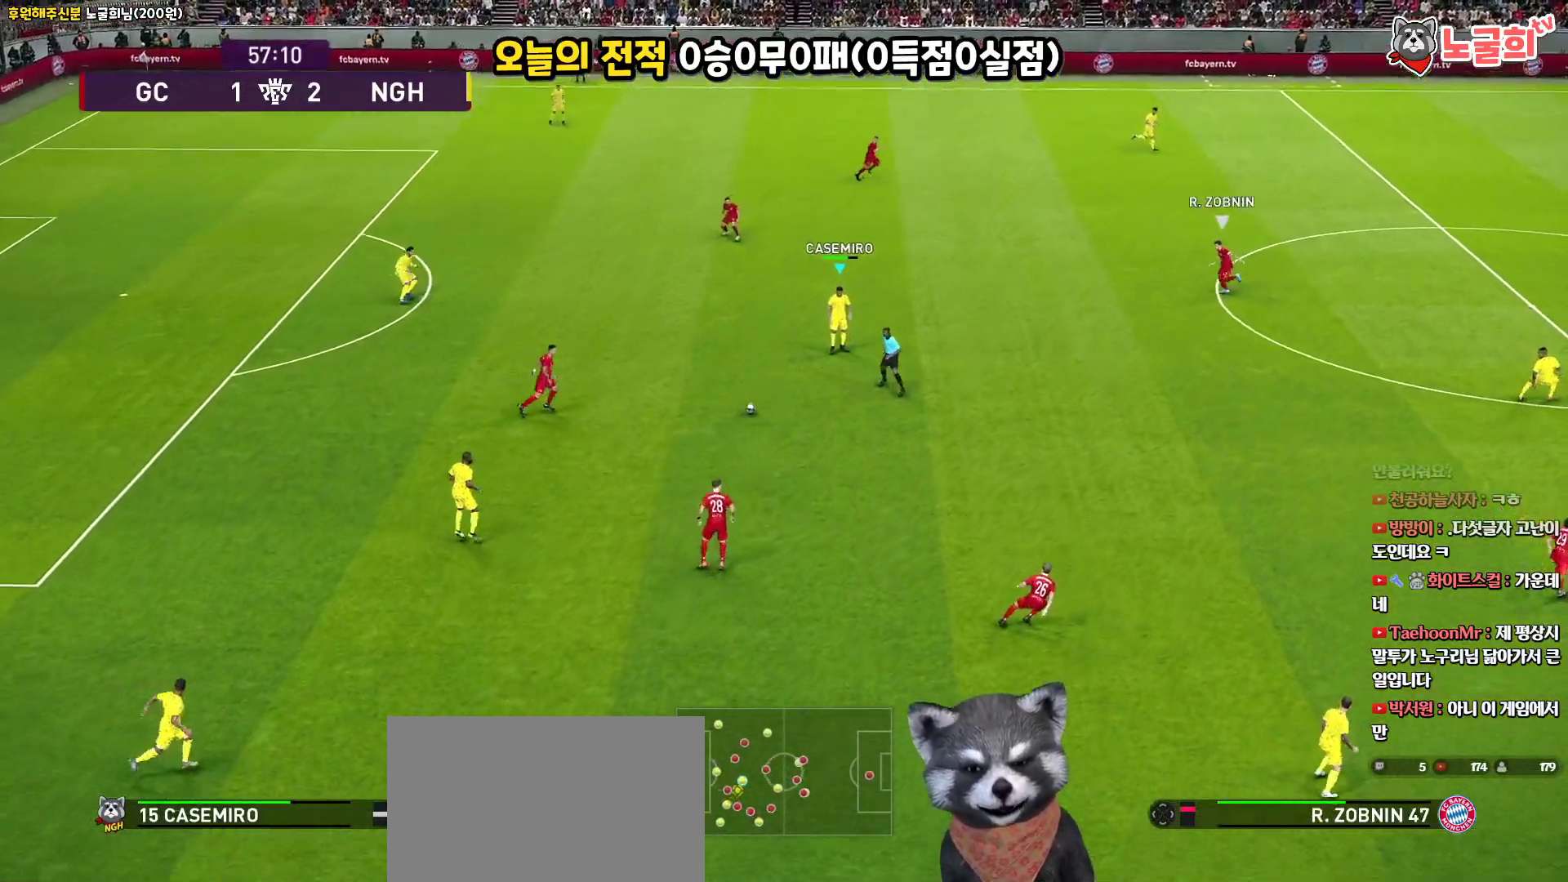
{"buttons": ["L3"], "left_stick": "up-right", "right_stick": "center", "events": [[83, "L3", "down"]]}
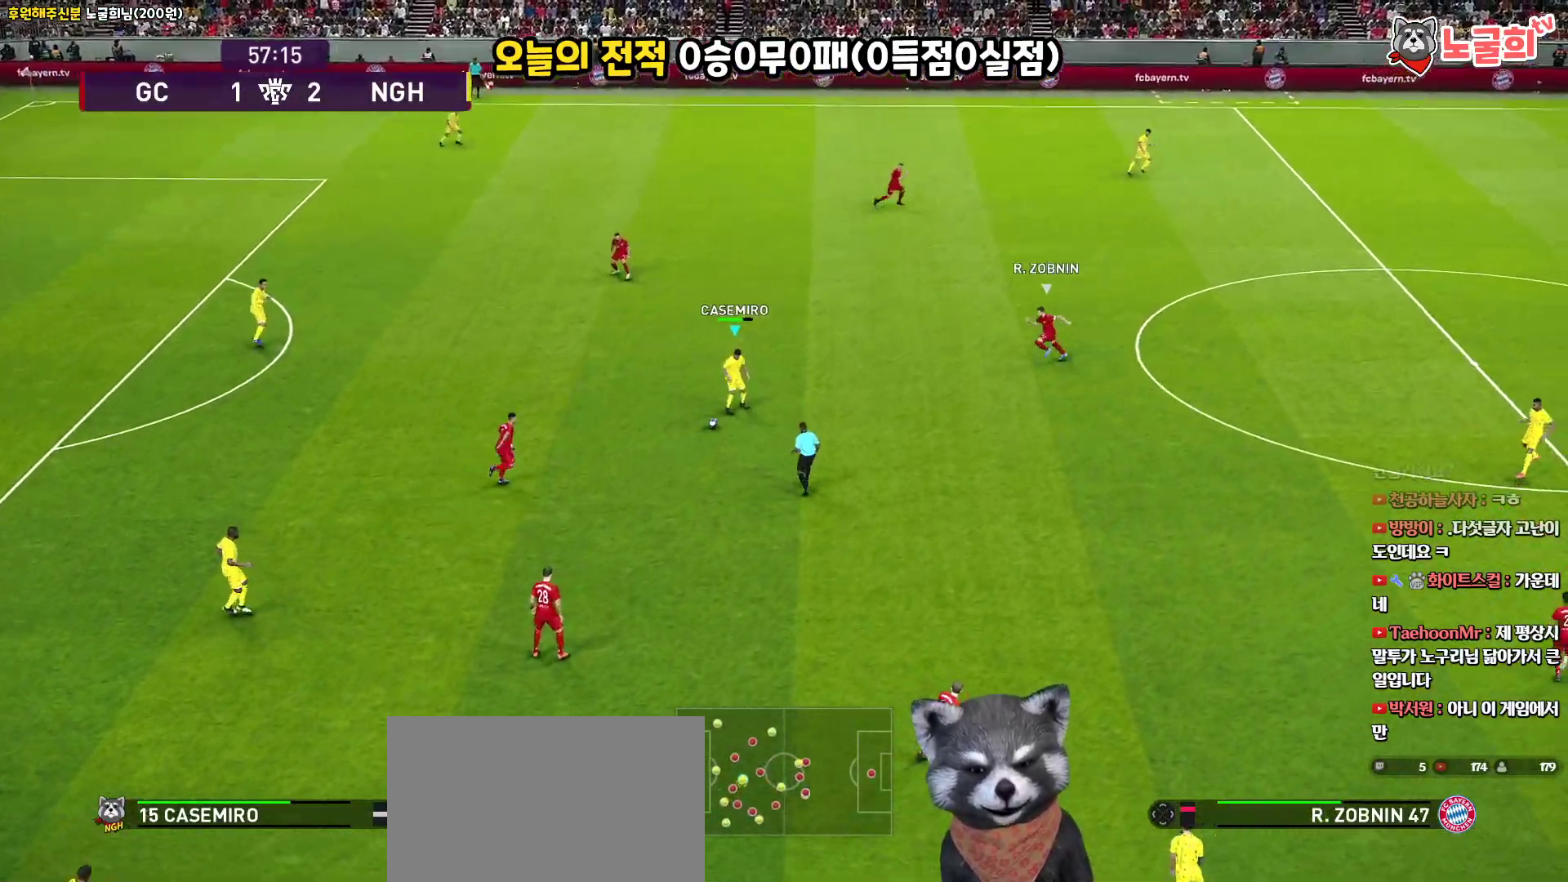
{"buttons": ["L3"], "left_stick": "up-right", "right_stick": "center", "events": [[200, "TRIANGLE", "down"], [350, "TRIANGLE", "up"]]}
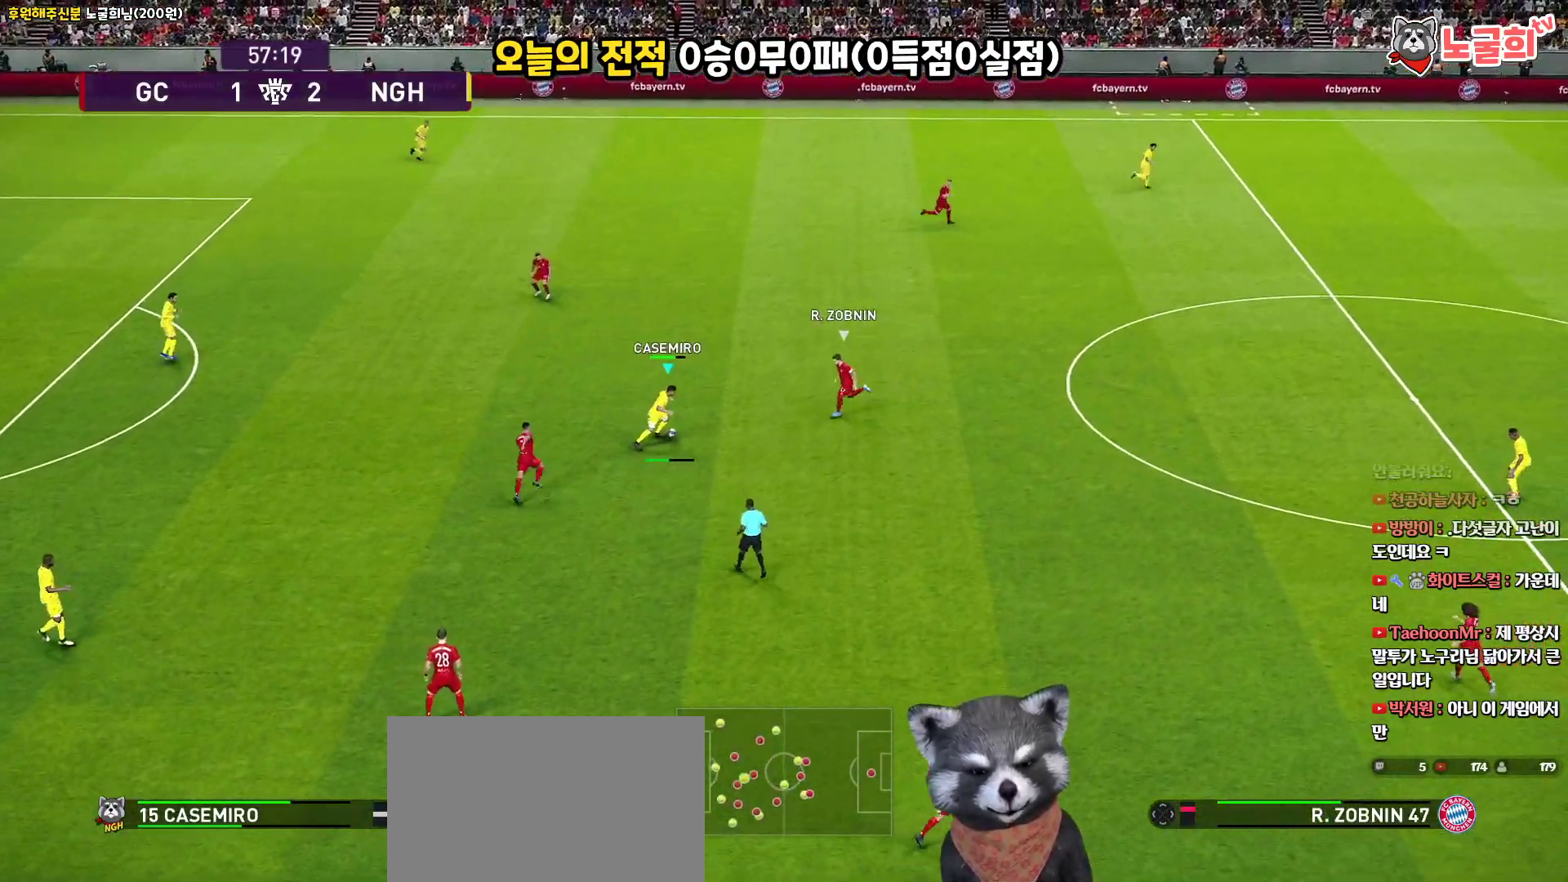
{"buttons": ["L3"], "left_stick": "up-right", "right_stick": "center", "events": []}
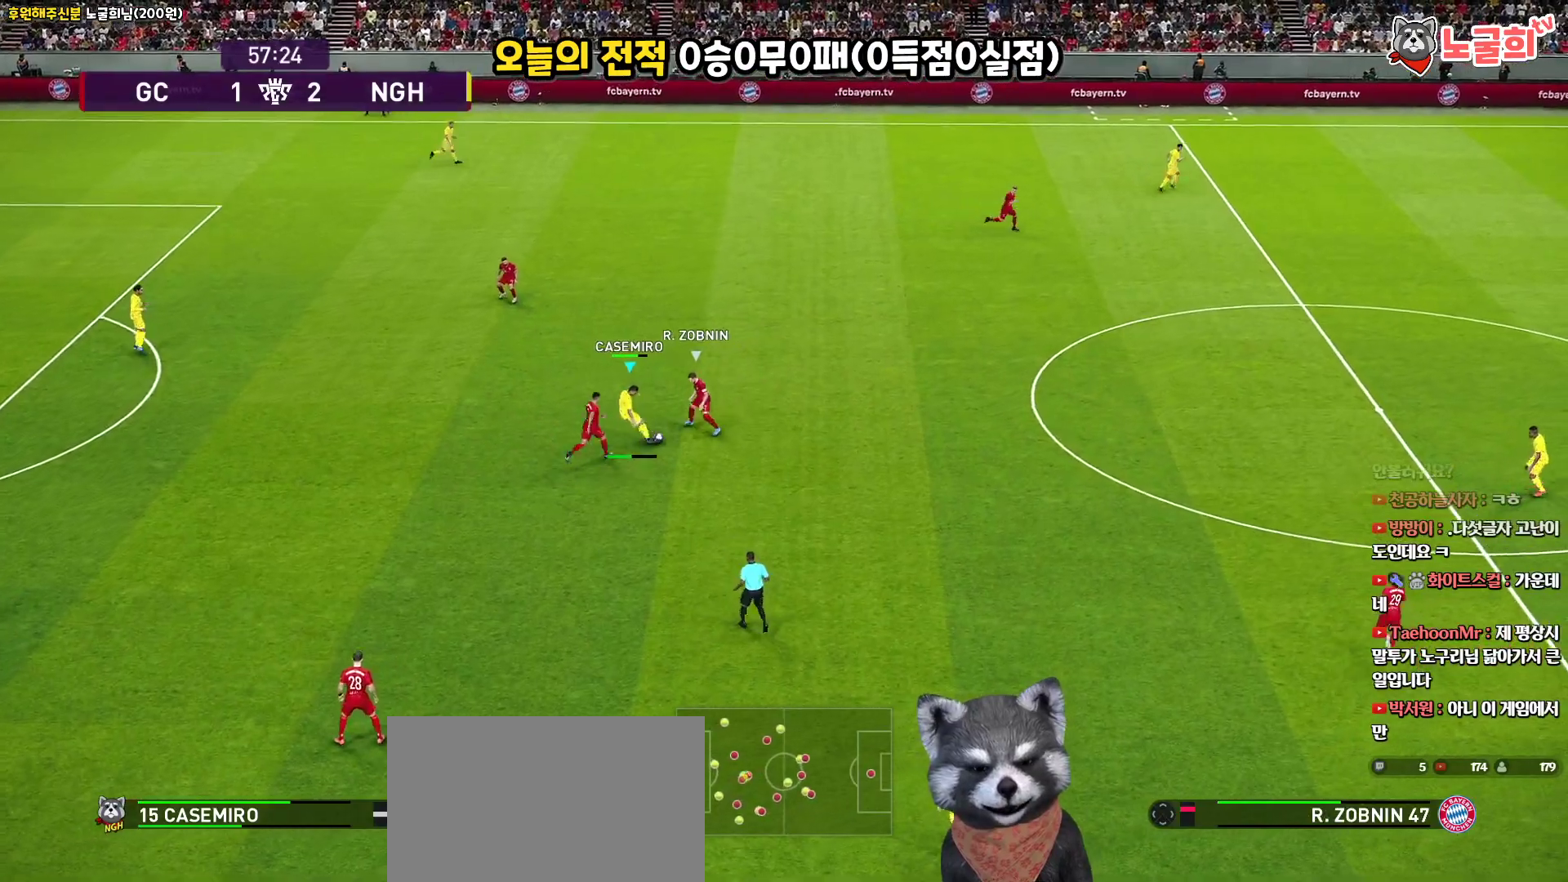
{"buttons": [], "left_stick": "up-right", "right_stick": "center", "events": [[417, "L3", "up"]]}
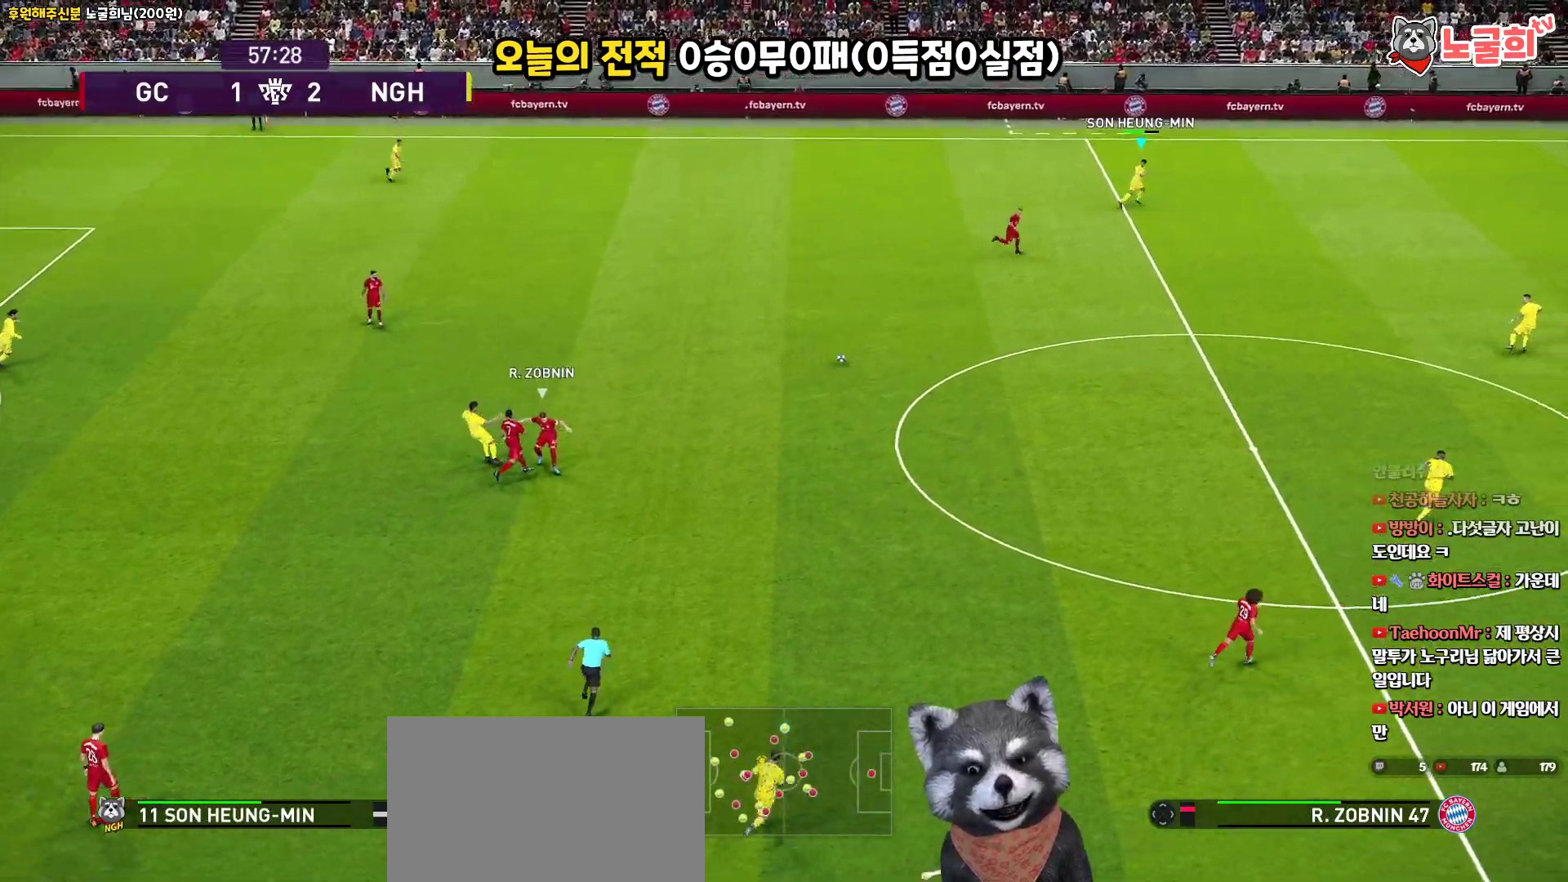
{"buttons": ["R1", "L3"], "left_stick": "down-left", "right_stick": "center", "events": [[17, "left_stick", "down-right"], [50, "R1", "down"], [83, "left_stick", "down"], [167, "L3", "down"], [283, "left_stick", "down-left"]]}
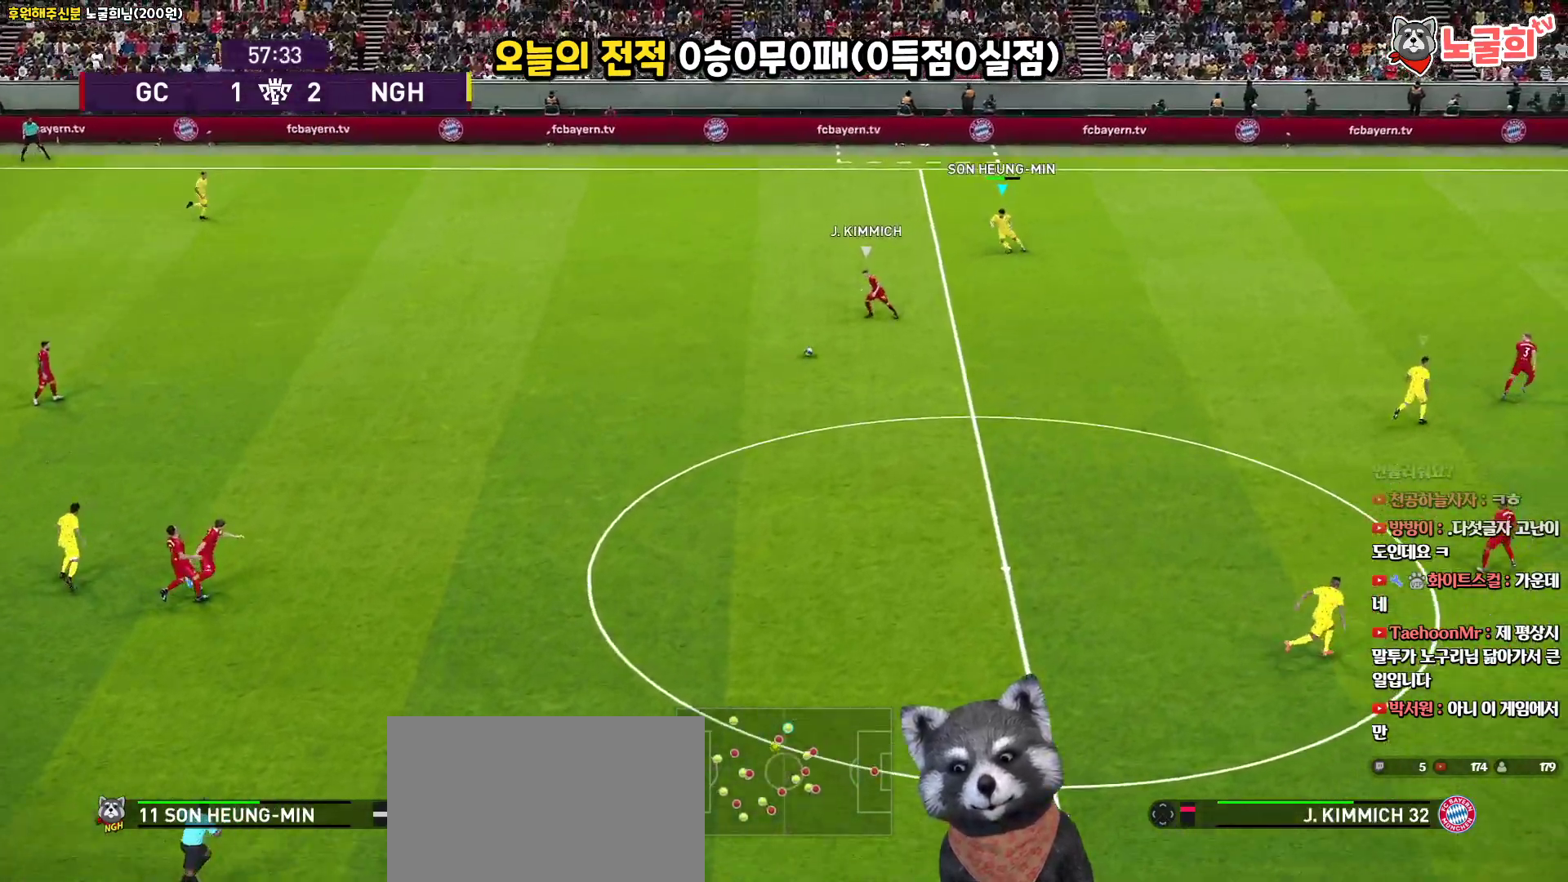
{"buttons": ["R1", "R2", "L3"], "left_stick": "up-left", "right_stick": "center", "events": [[167, "R2", "down"], [200, "right_stick", "down-left"], [250, "left_stick", "up-left"], [267, "right_stick", "center"]]}
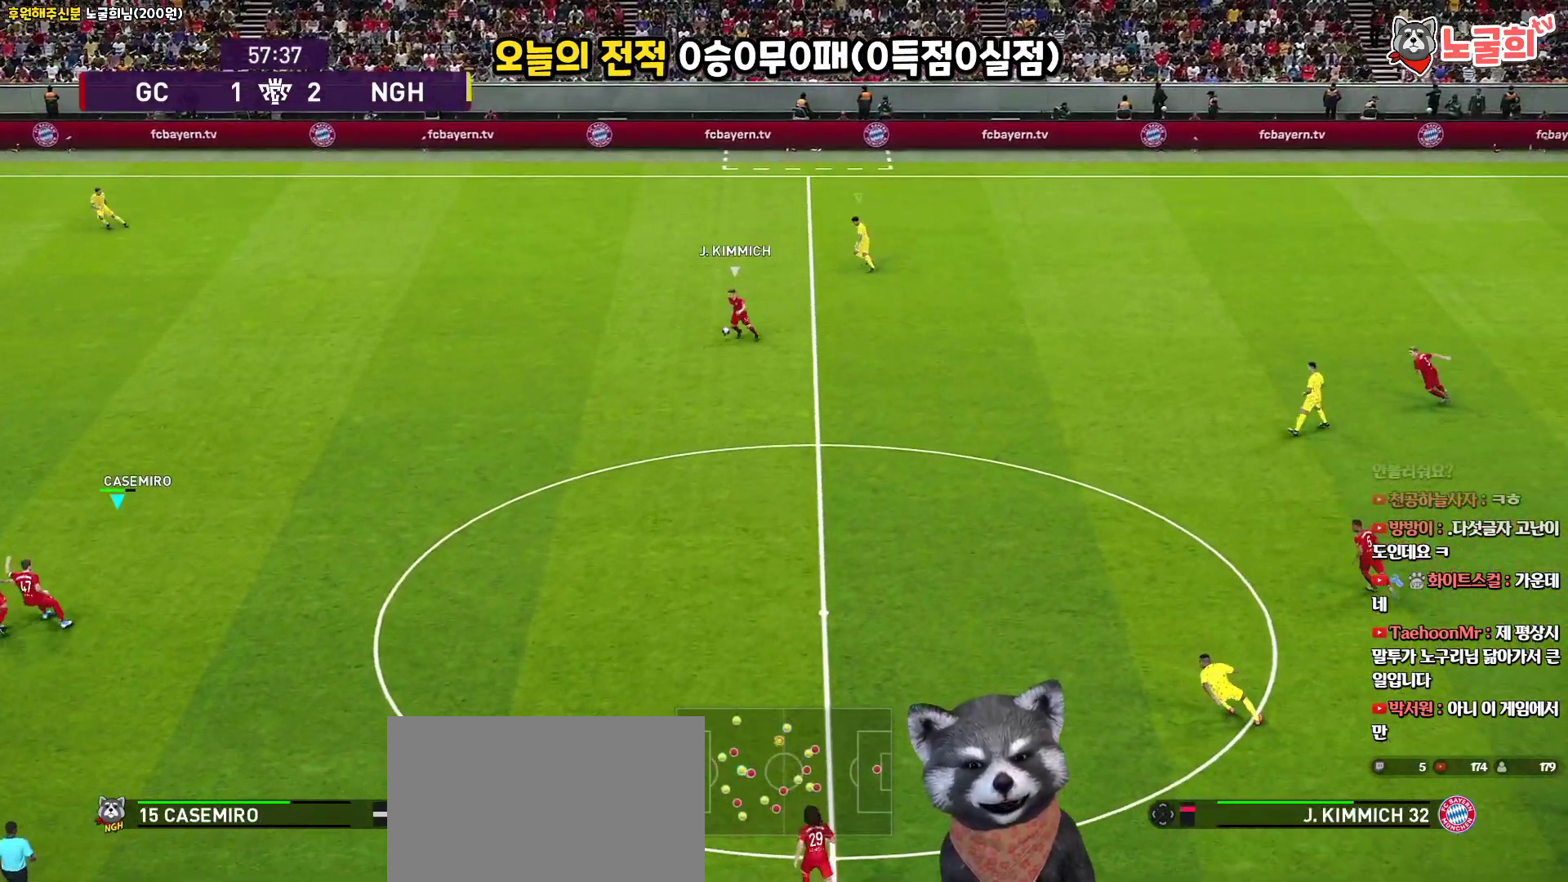
{"buttons": ["R1", "R2", "L3"], "left_stick": "up", "right_stick": "center", "events": [[400, "left_stick", "up"]]}
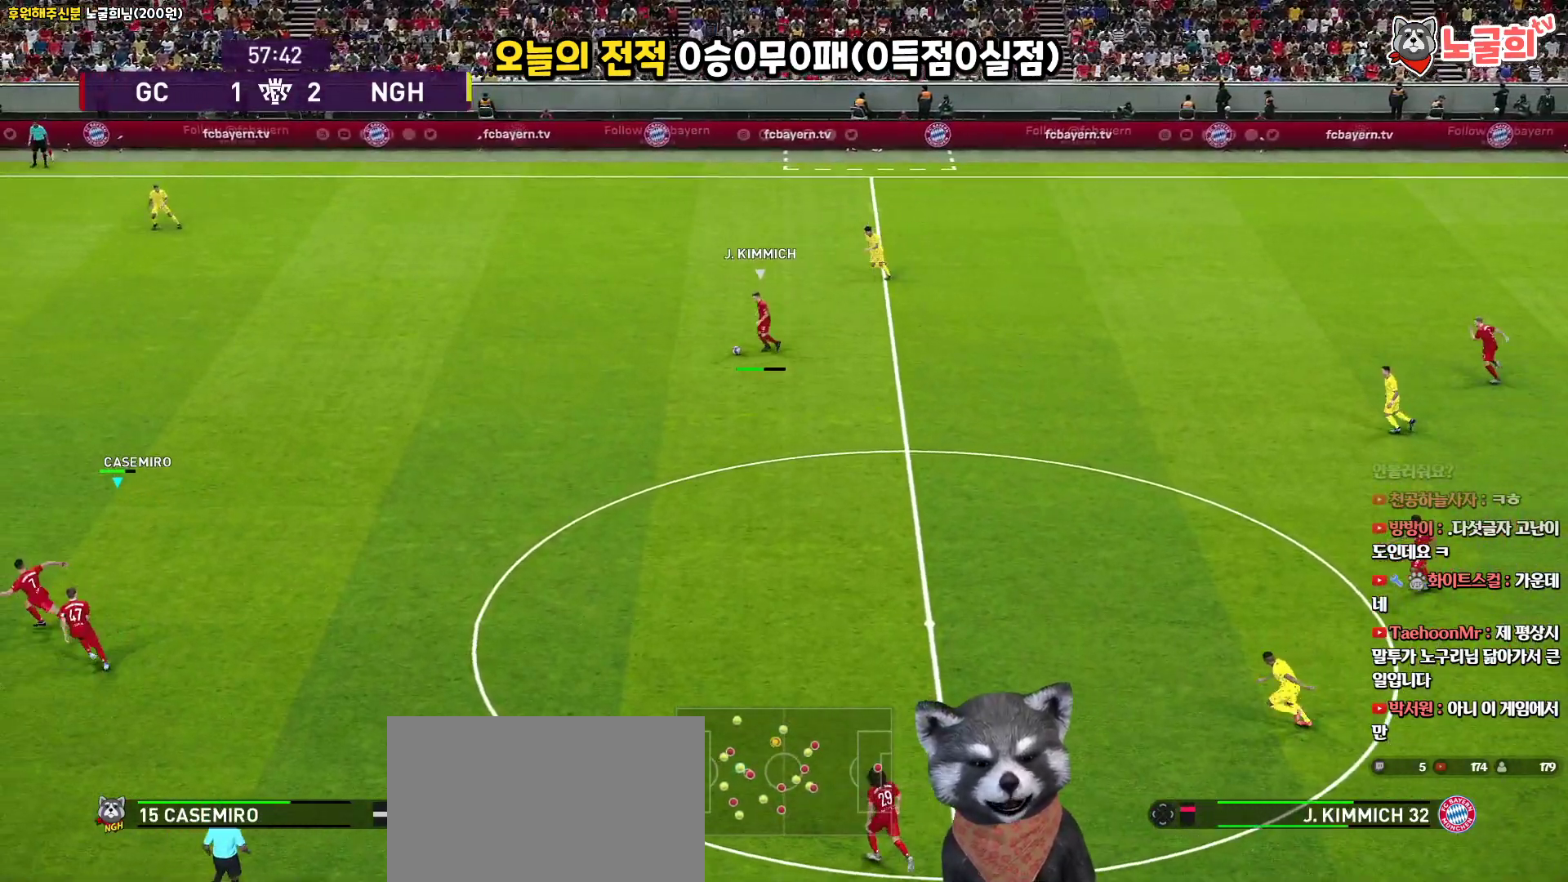
{"buttons": ["R1", "R2", "L3"], "left_stick": "up-left", "right_stick": "center", "events": [[417, "left_stick", "up-left"]]}
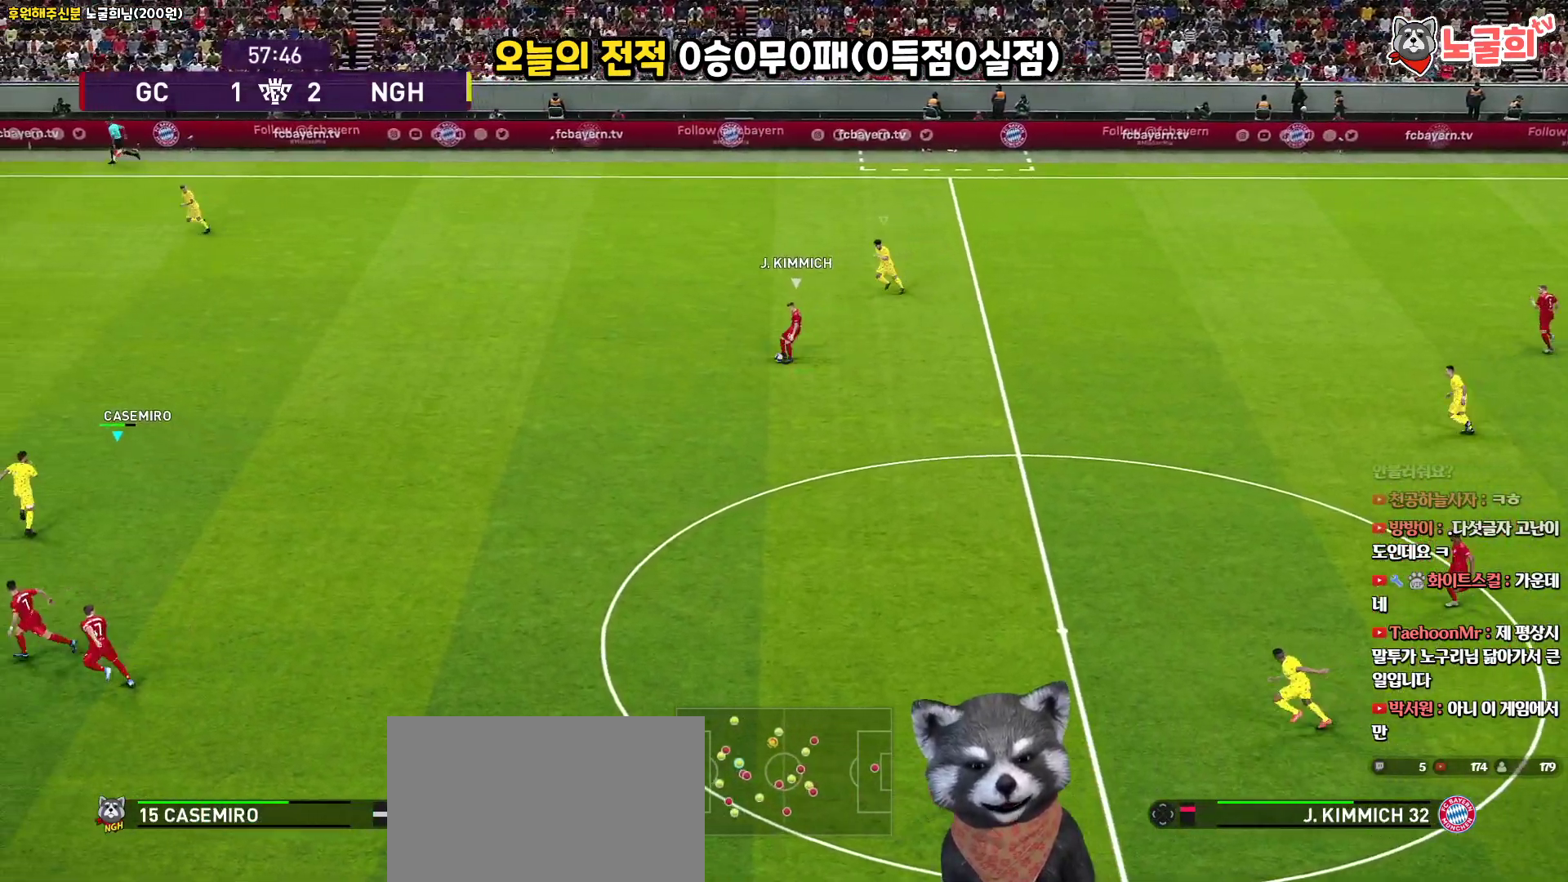
{"buttons": ["R1", "R2", "L3"], "left_stick": "up-left", "right_stick": "center", "events": []}
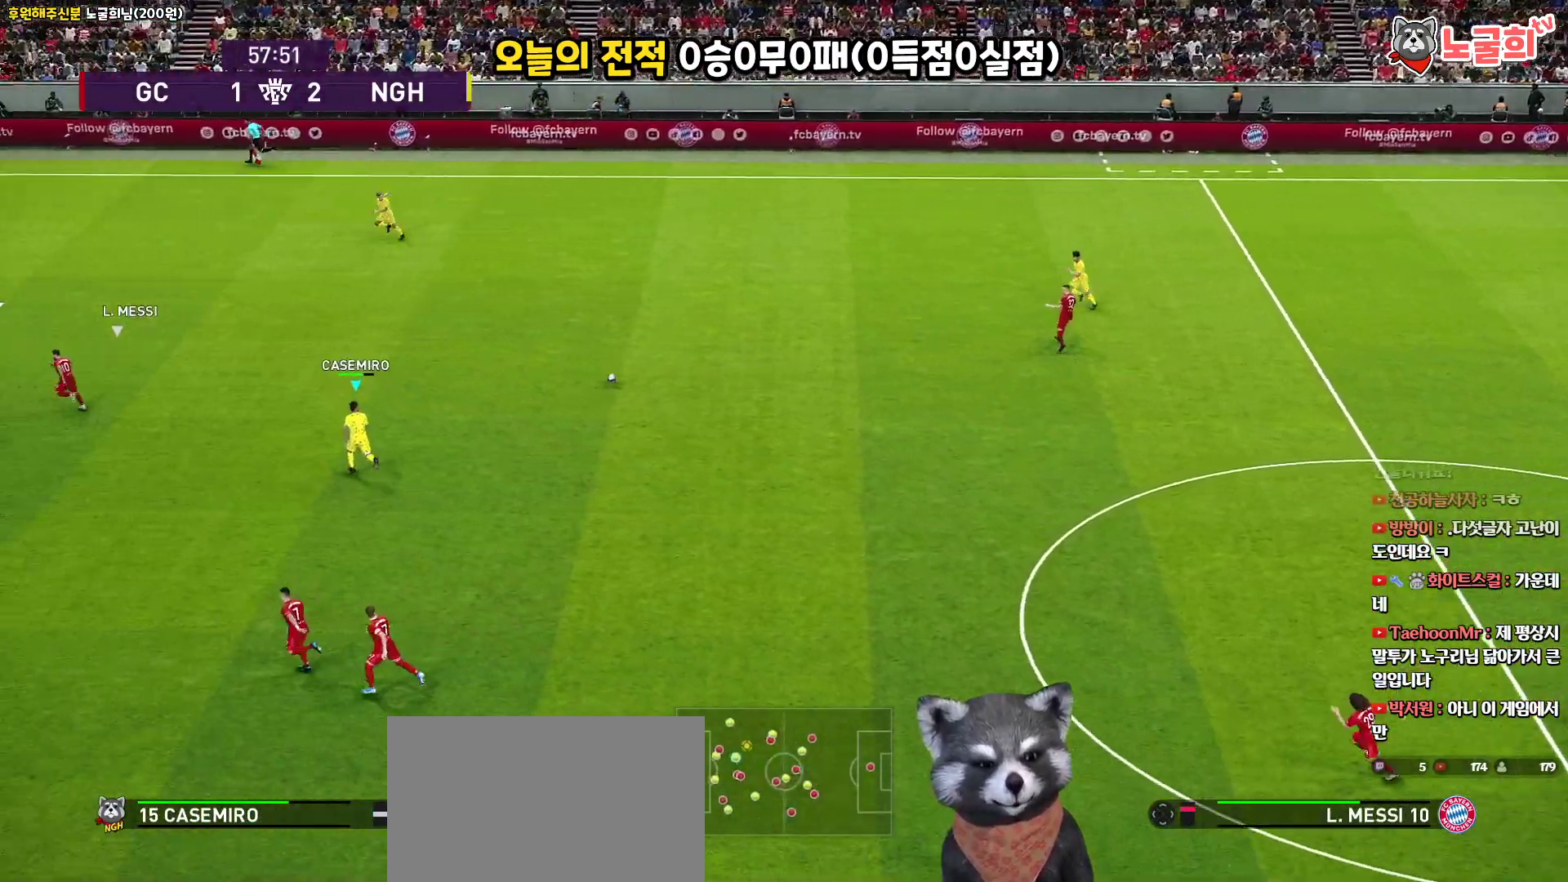
{"buttons": ["R1", "R2", "L3"], "left_stick": "down-left", "right_stick": "center", "events": [[233, "left_stick", "left"], [350, "left_stick", "down-left"], [400, "right_stick", "down-left"], [467, "right_stick", "center"]]}
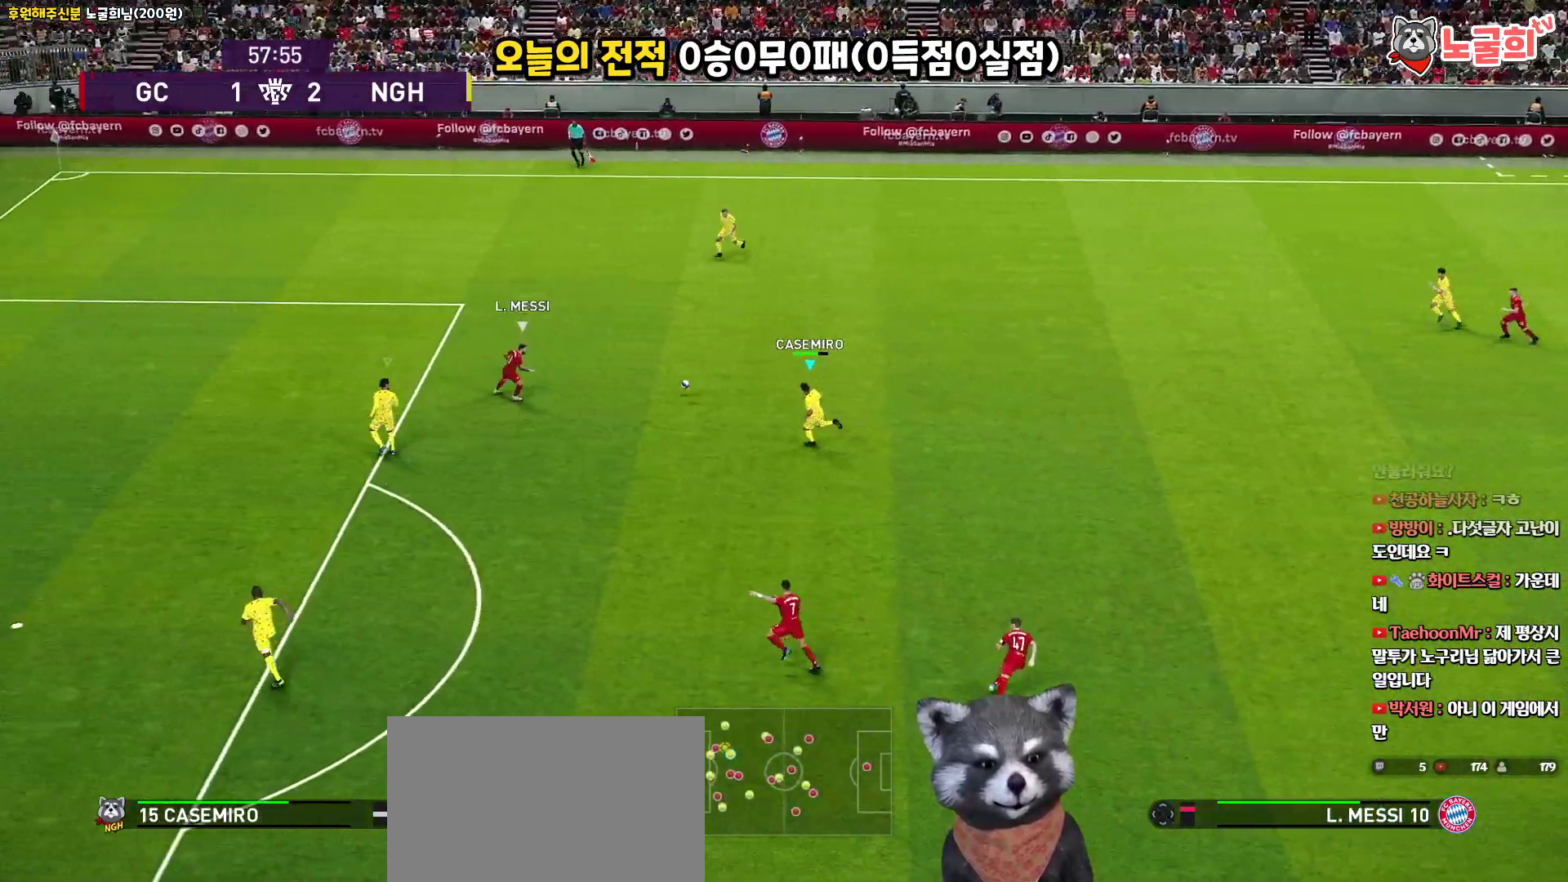
{"buttons": ["SQUARE", "R1", "R2", "L3"], "left_stick": "down", "right_stick": "center", "events": [[300, "left_stick", "down"], [383, "SQUARE", "down"]]}
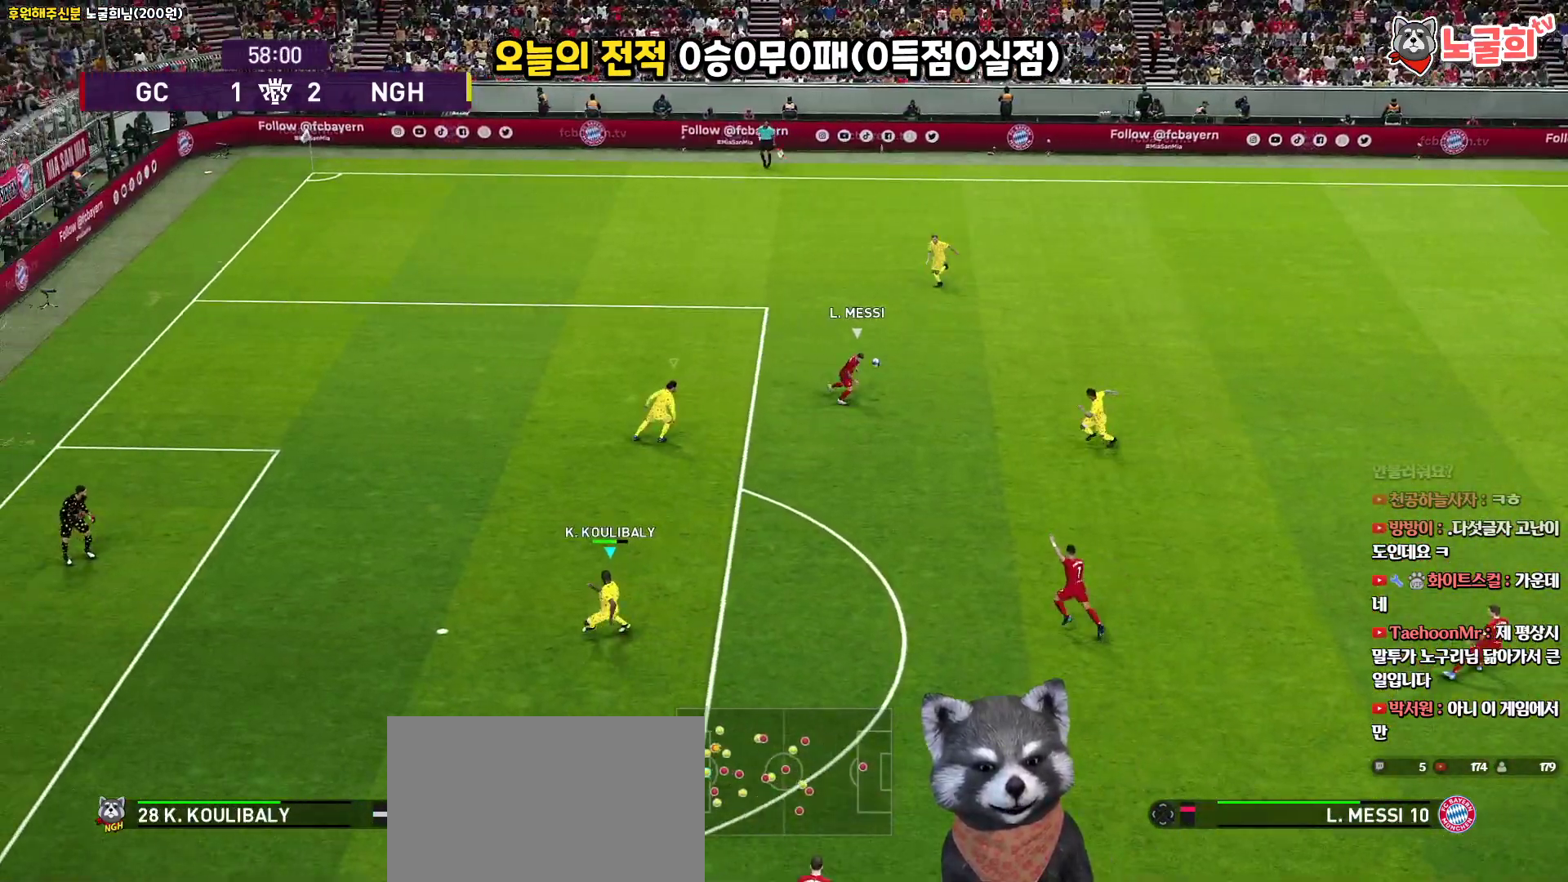
{"buttons": ["SQUARE", "R1", "R2", "L3"], "left_stick": "up-right", "right_stick": "center", "events": [[133, "left_stick", "up-right"]]}
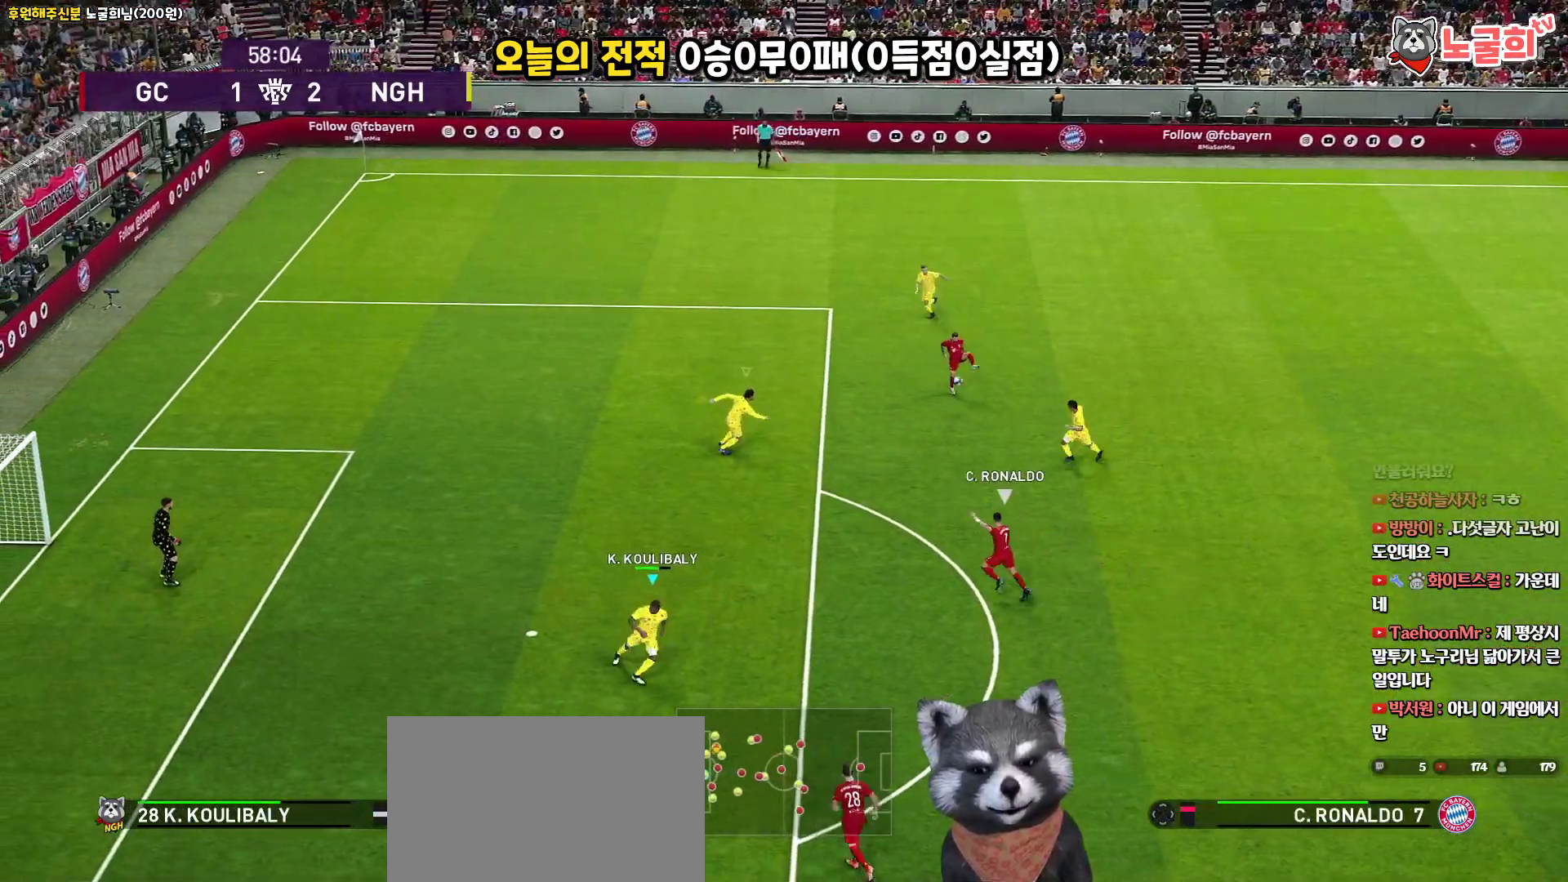
{"buttons": ["SQUARE", "R1", "R2", "L3"], "left_stick": "up-left", "right_stick": "center", "events": [[83, "left_stick", "up"], [267, "left_stick", "up-left"]]}
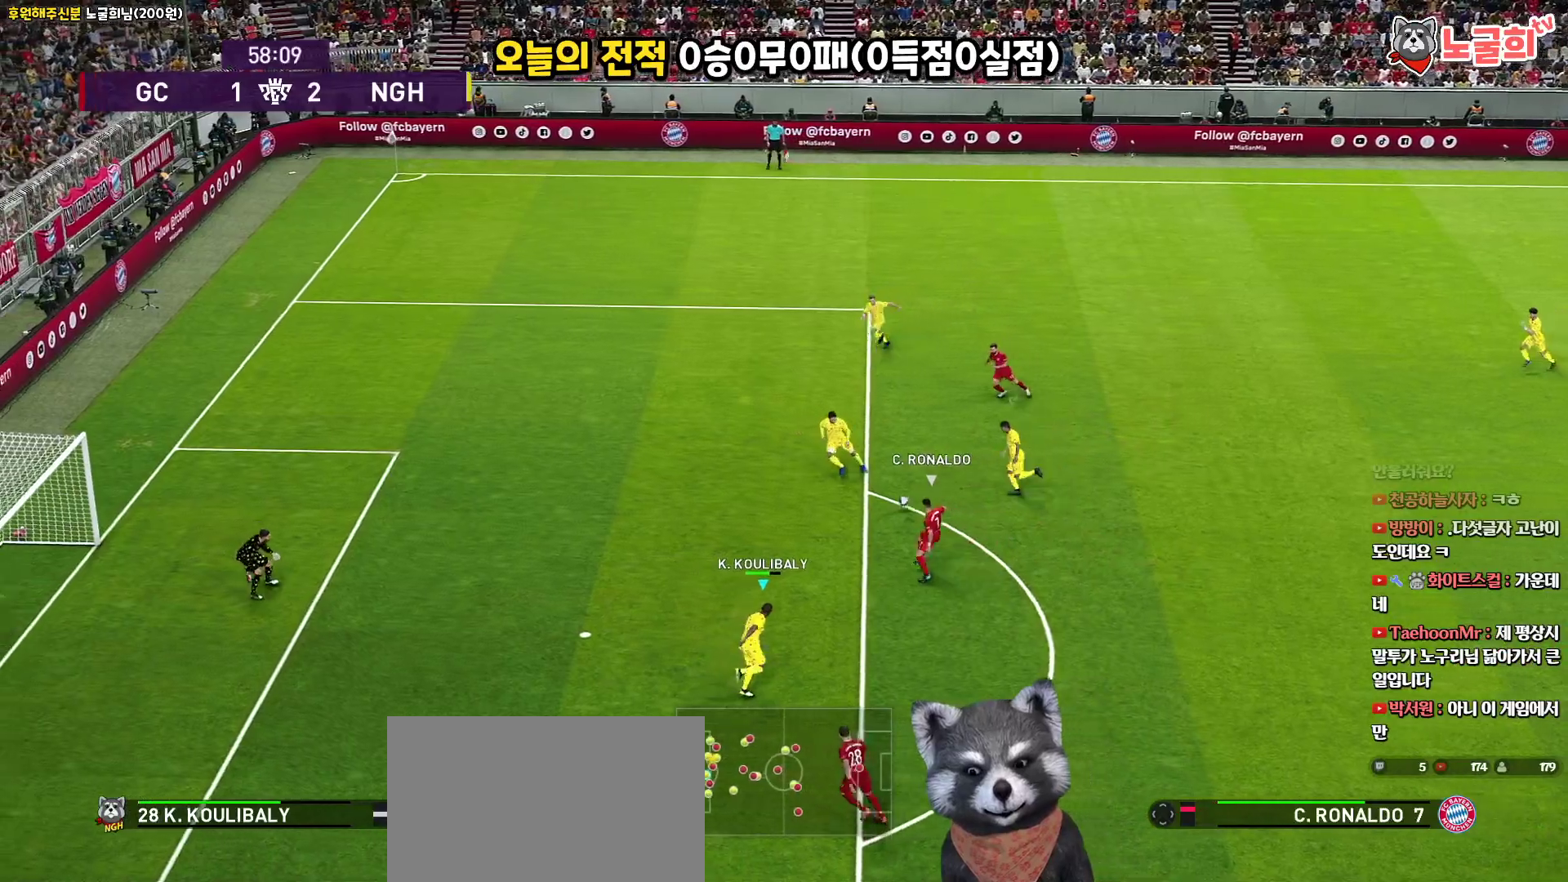
{"buttons": ["SQUARE", "R1", "R2", "L3"], "left_stick": "up-left", "right_stick": "center", "events": []}
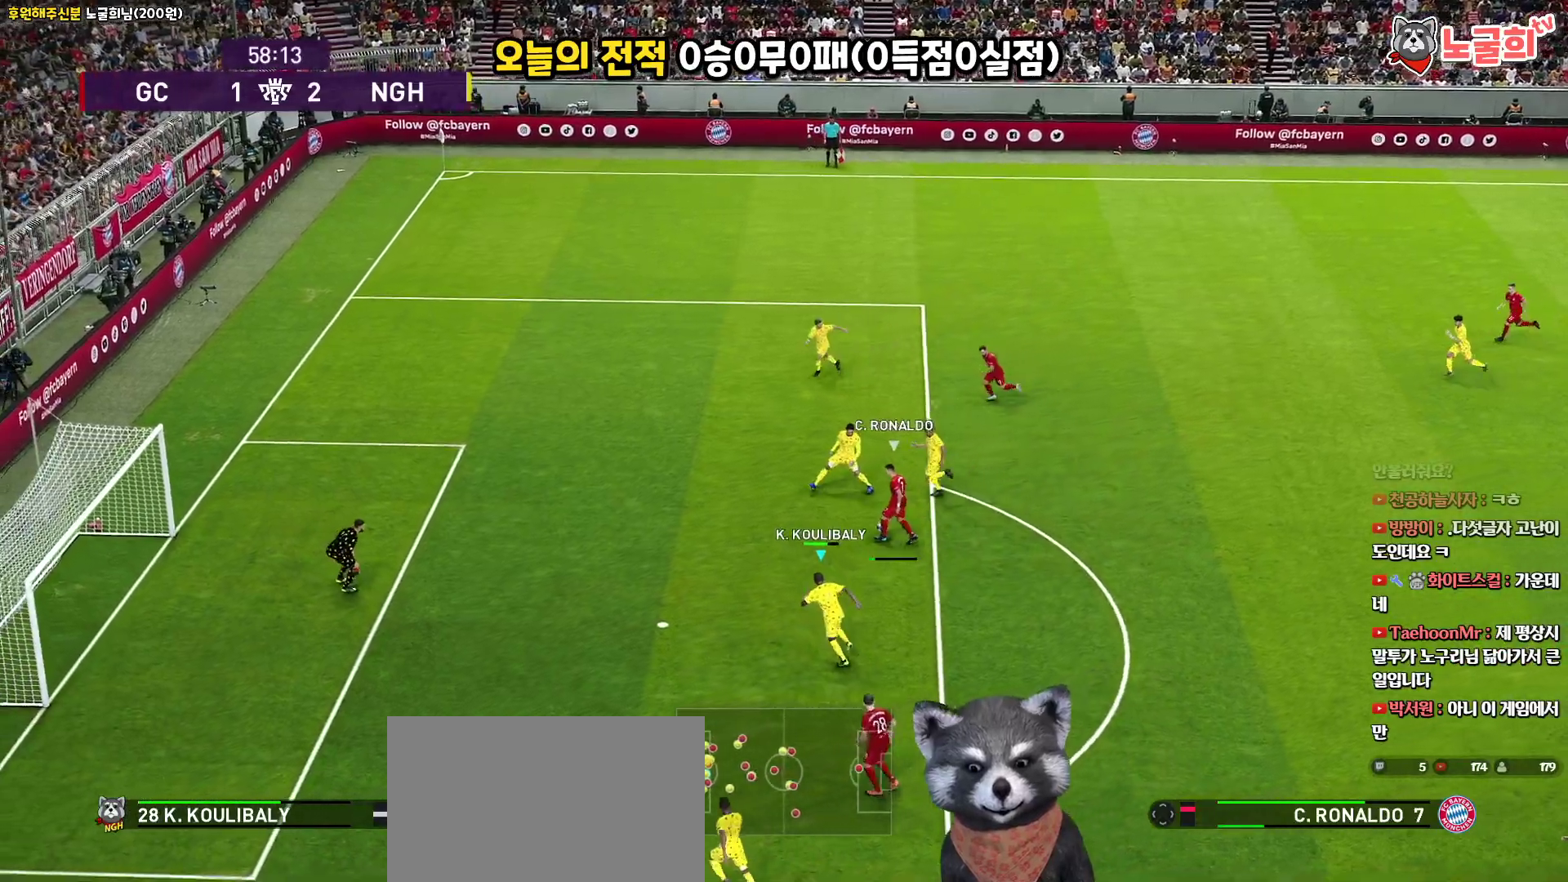
{"buttons": ["CROSS", "SQUARE", "R1", "L3"], "left_stick": "down-right", "right_stick": "center", "events": [[17, "CROSS", "down"], [50, "R2", "up"], [183, "left_stick", "down-left"], [233, "L1", "down"], [250, "left_stick", "down"], [400, "L1", "up"], [450, "left_stick", "down-right"]]}
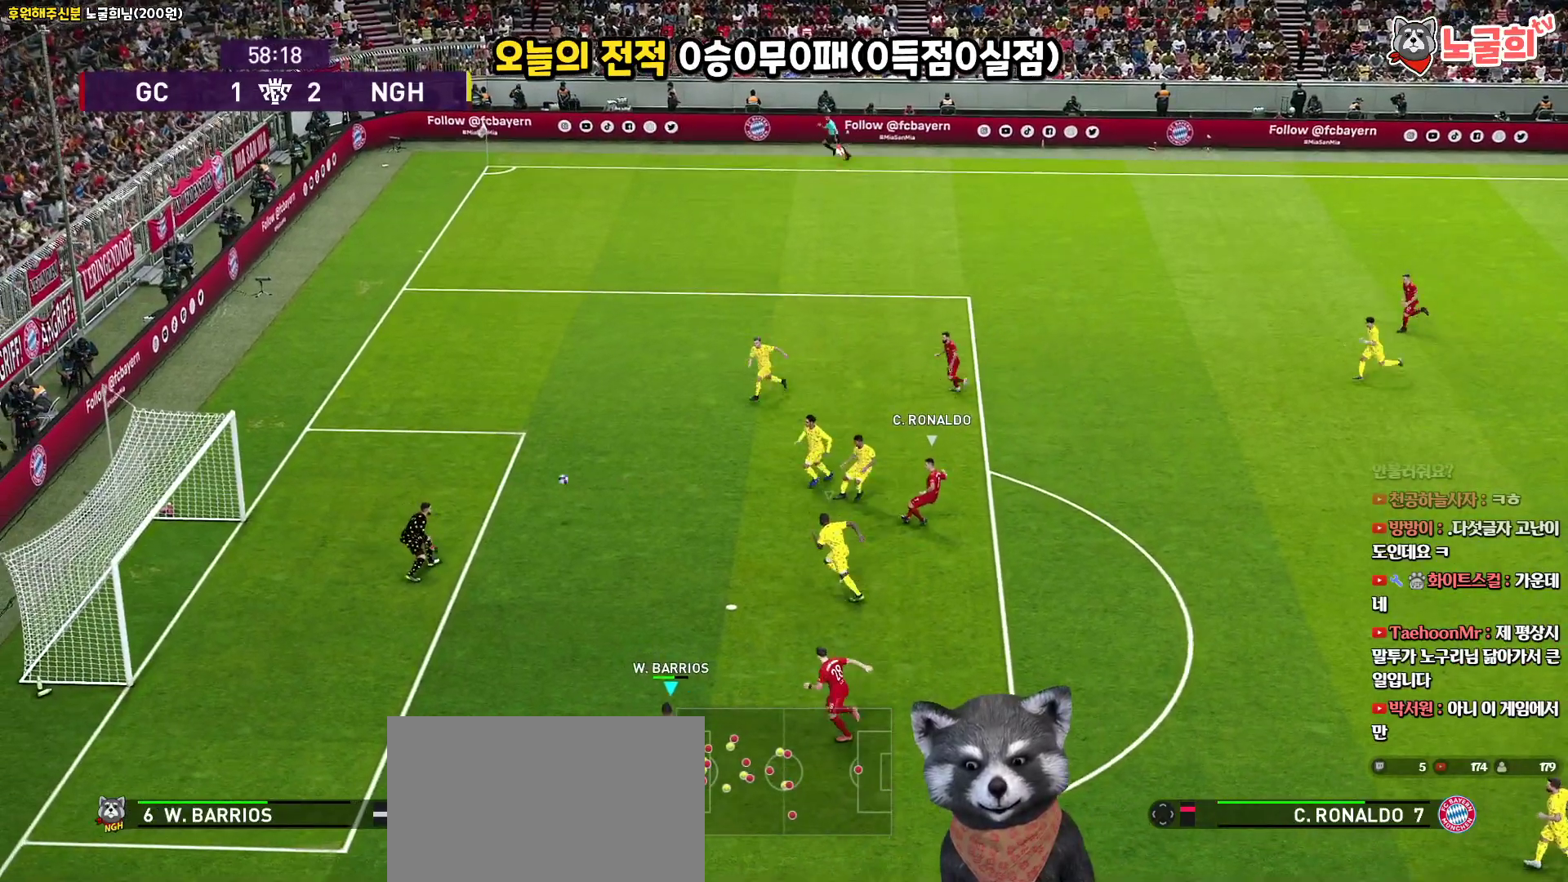
{"buttons": ["CROSS", "SQUARE", "R1"], "left_stick": "up-right", "right_stick": "center", "events": [[50, "L1", "down"], [67, "left_stick", "up-right"], [250, "L1", "up"], [317, "L3", "up"]]}
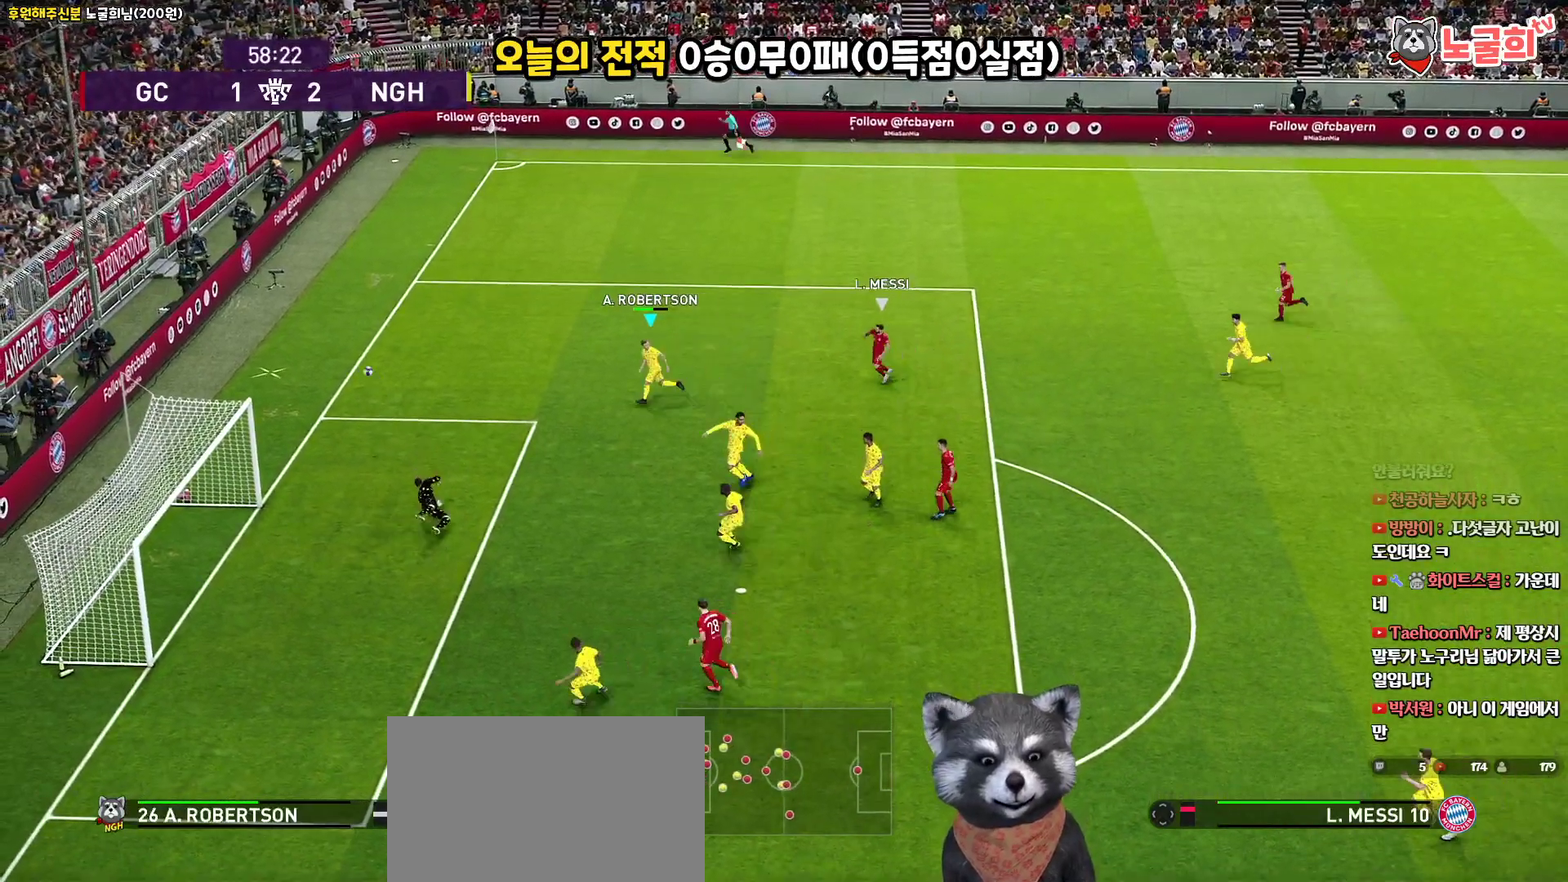
{"buttons": [], "left_stick": "center", "right_stick": "center", "events": [[33, "left_stick", "center"], [233, "SQUARE", "up"], [250, "CROSS", "up"], [250, "R1", "up"]]}